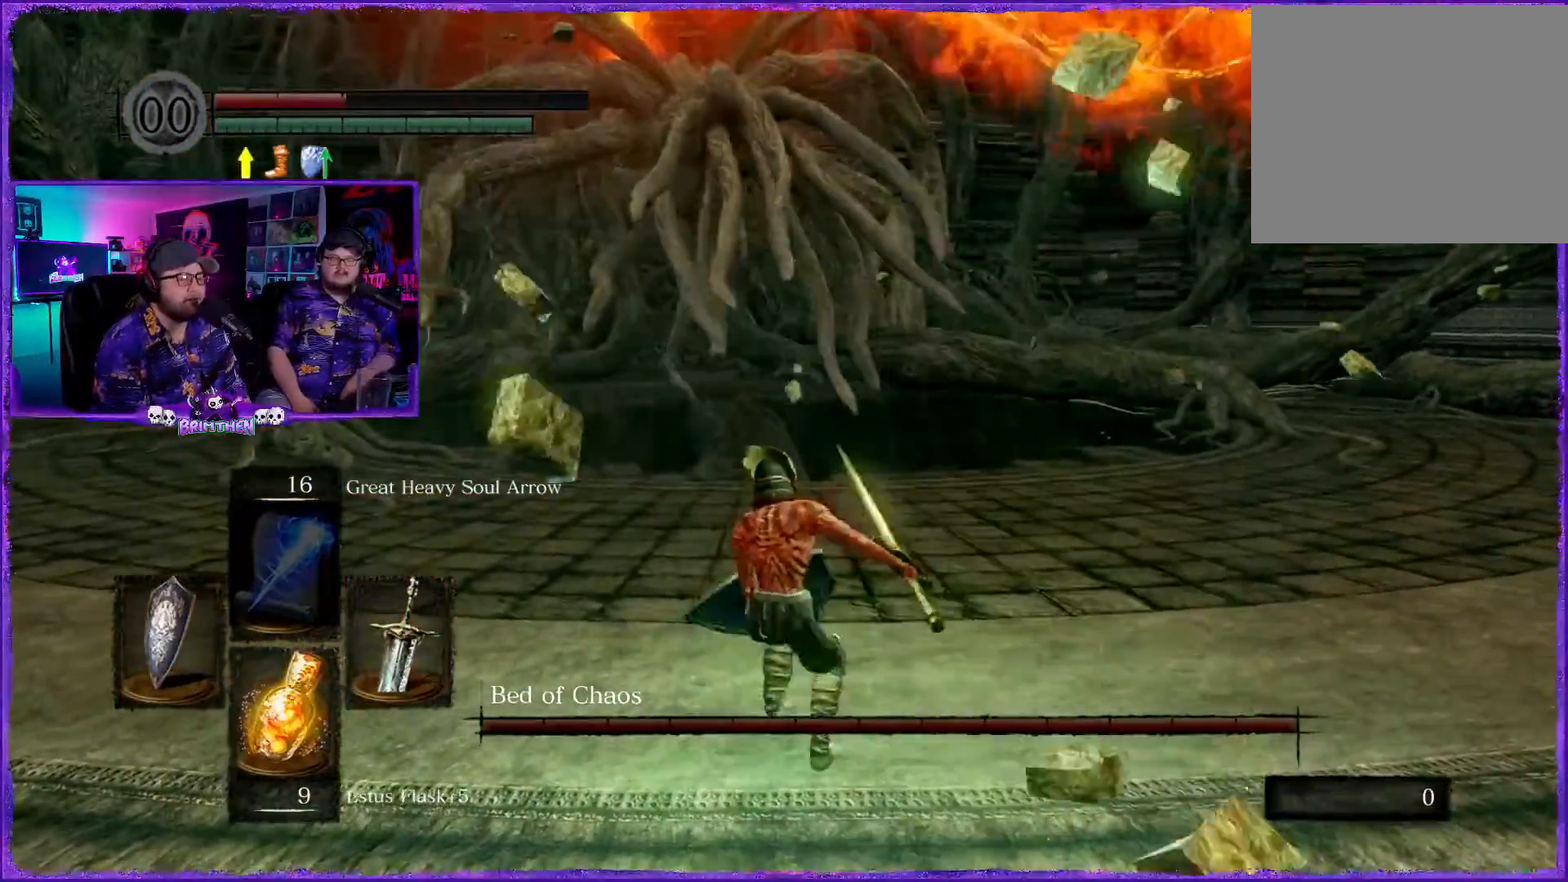
Gameplay with a controller (PlayStation layout); each line is a JSON object with the inputs held at the frame after it. "events" lists button and stick changes between this image and that frame as [ms after this image, input, new state], when the widget could be followed in between.
{"buttons": [], "left_stick": "down-right", "right_stick": "center", "events": [[83, "left_stick", "down-right"], [250, "L1", "up"]]}
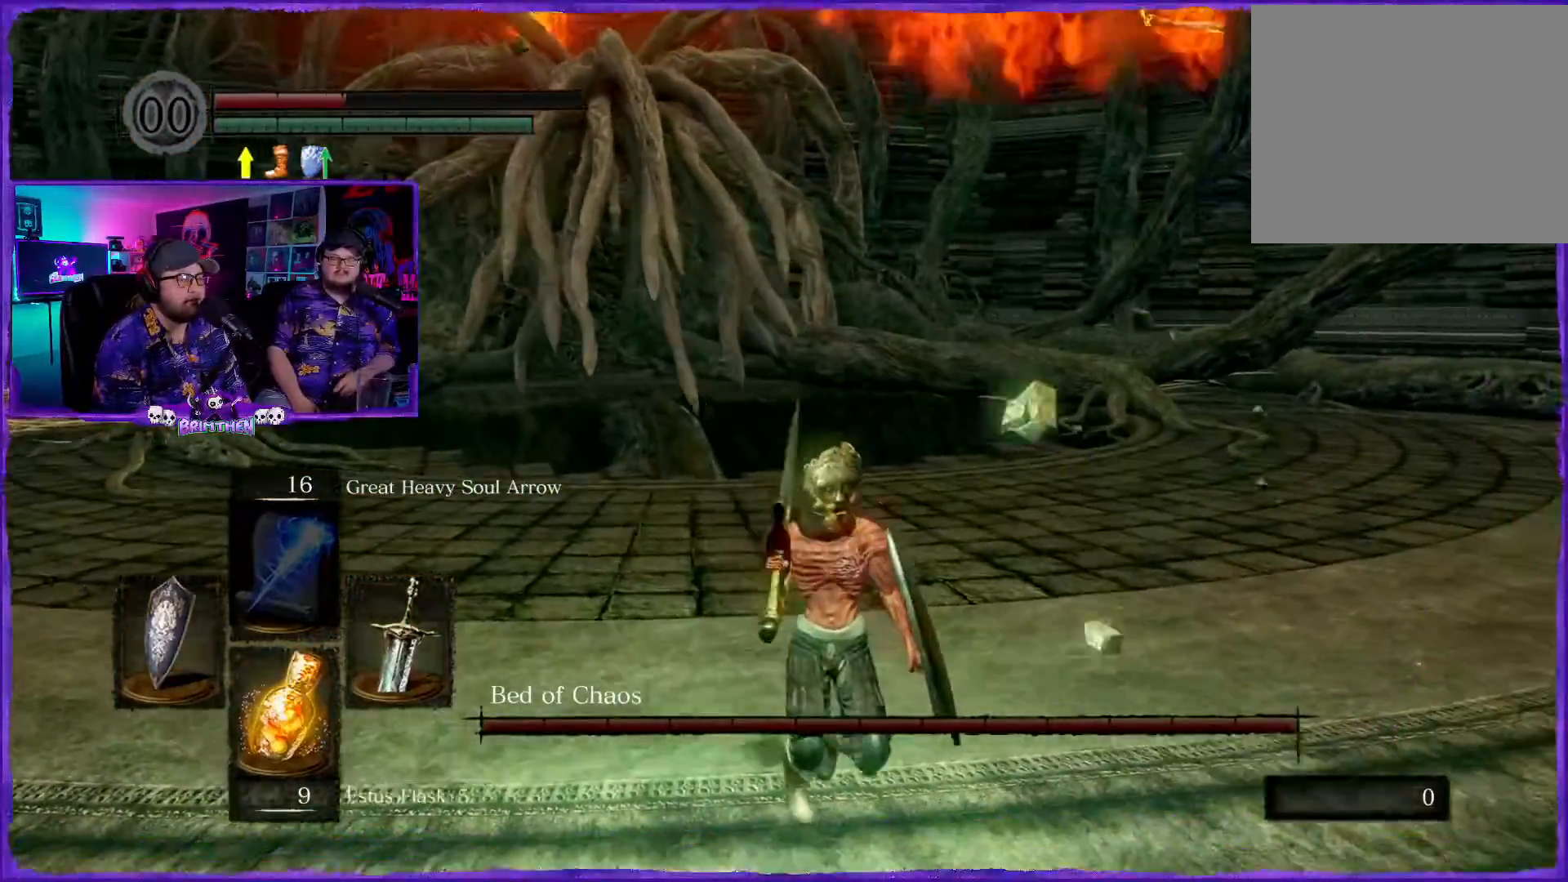
{"buttons": [], "left_stick": "center", "right_stick": "center", "events": [[267, "SQUARE", "down"], [367, "SQUARE", "up"], [468, "left_stick", "center"]]}
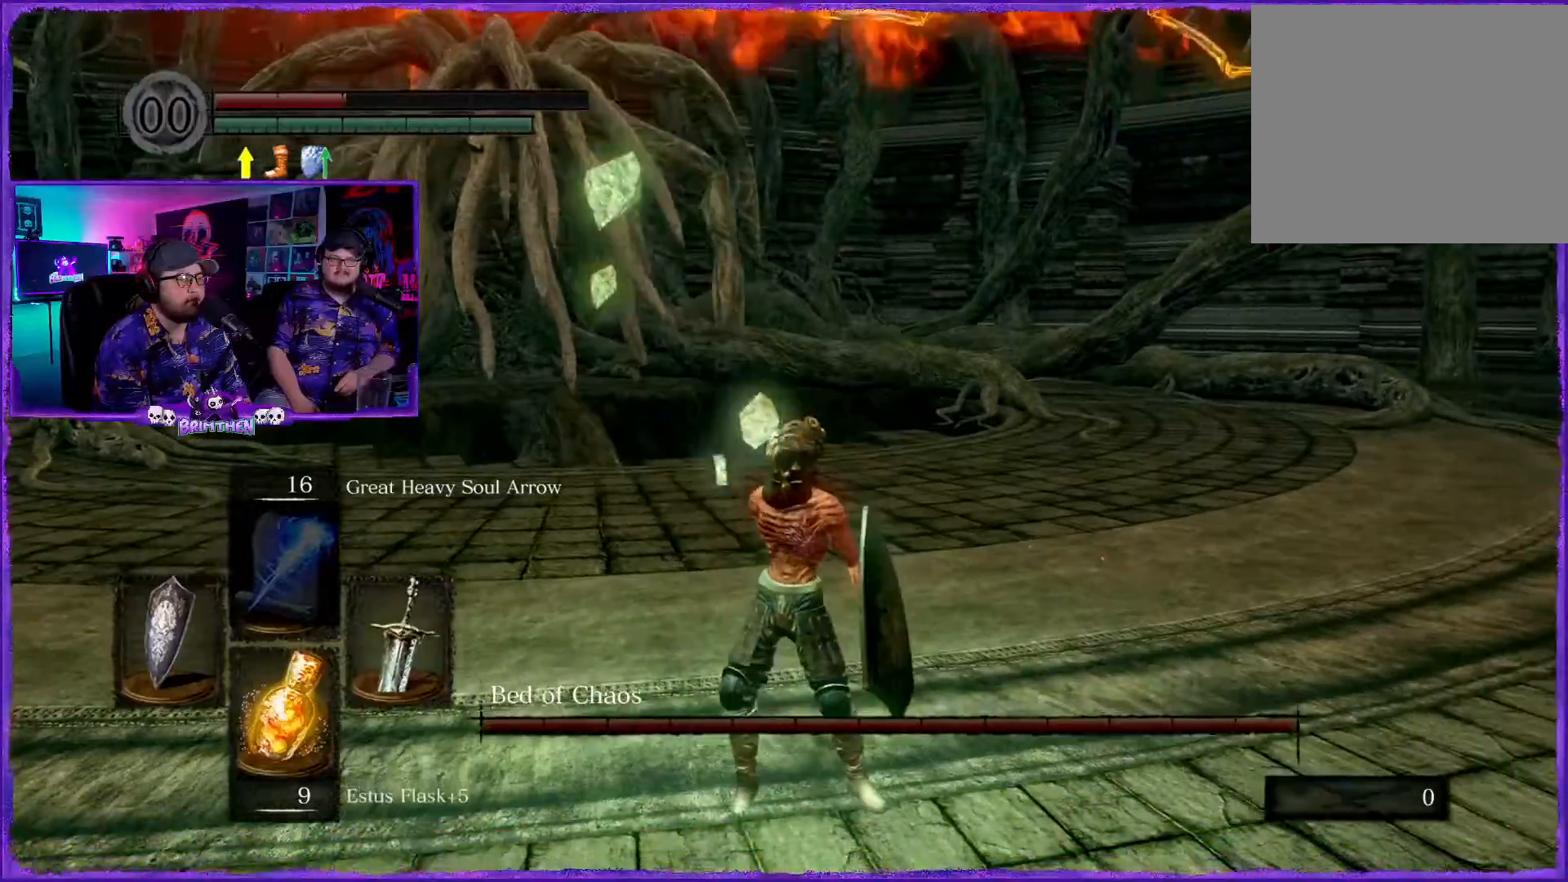
{"buttons": ["R1"], "left_stick": "center", "right_stick": "center", "events": [[134, "right_stick", "left"], [434, "right_stick", "center"], [501, "R1", "down"]]}
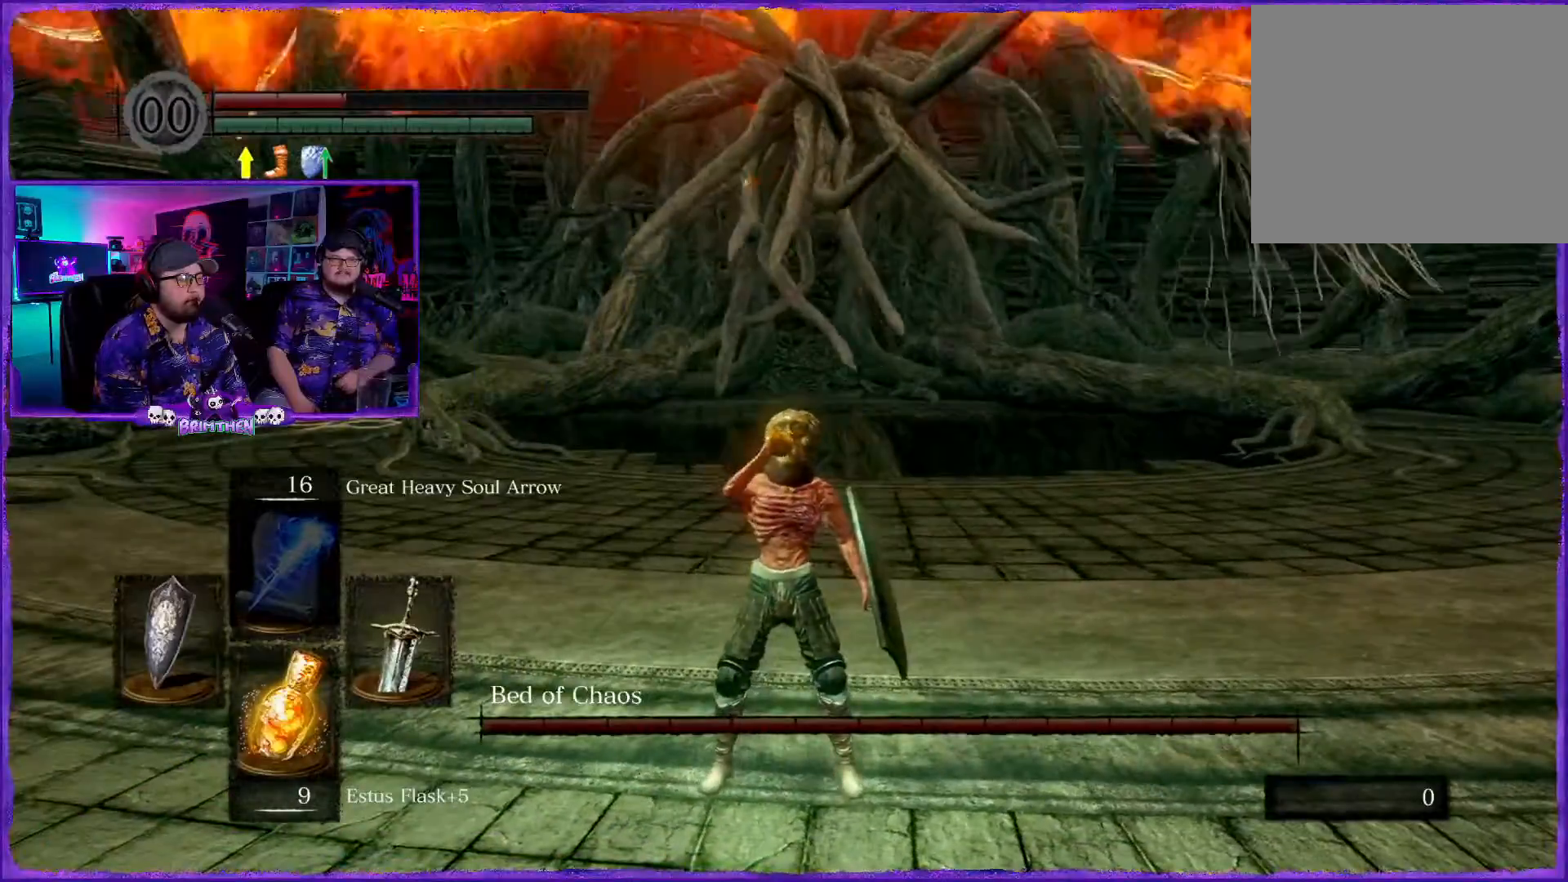
{"buttons": [], "left_stick": "center", "right_stick": "center", "events": [[33, "R1", "up"], [267, "right_stick", "right"], [500, "right_stick", "center"]]}
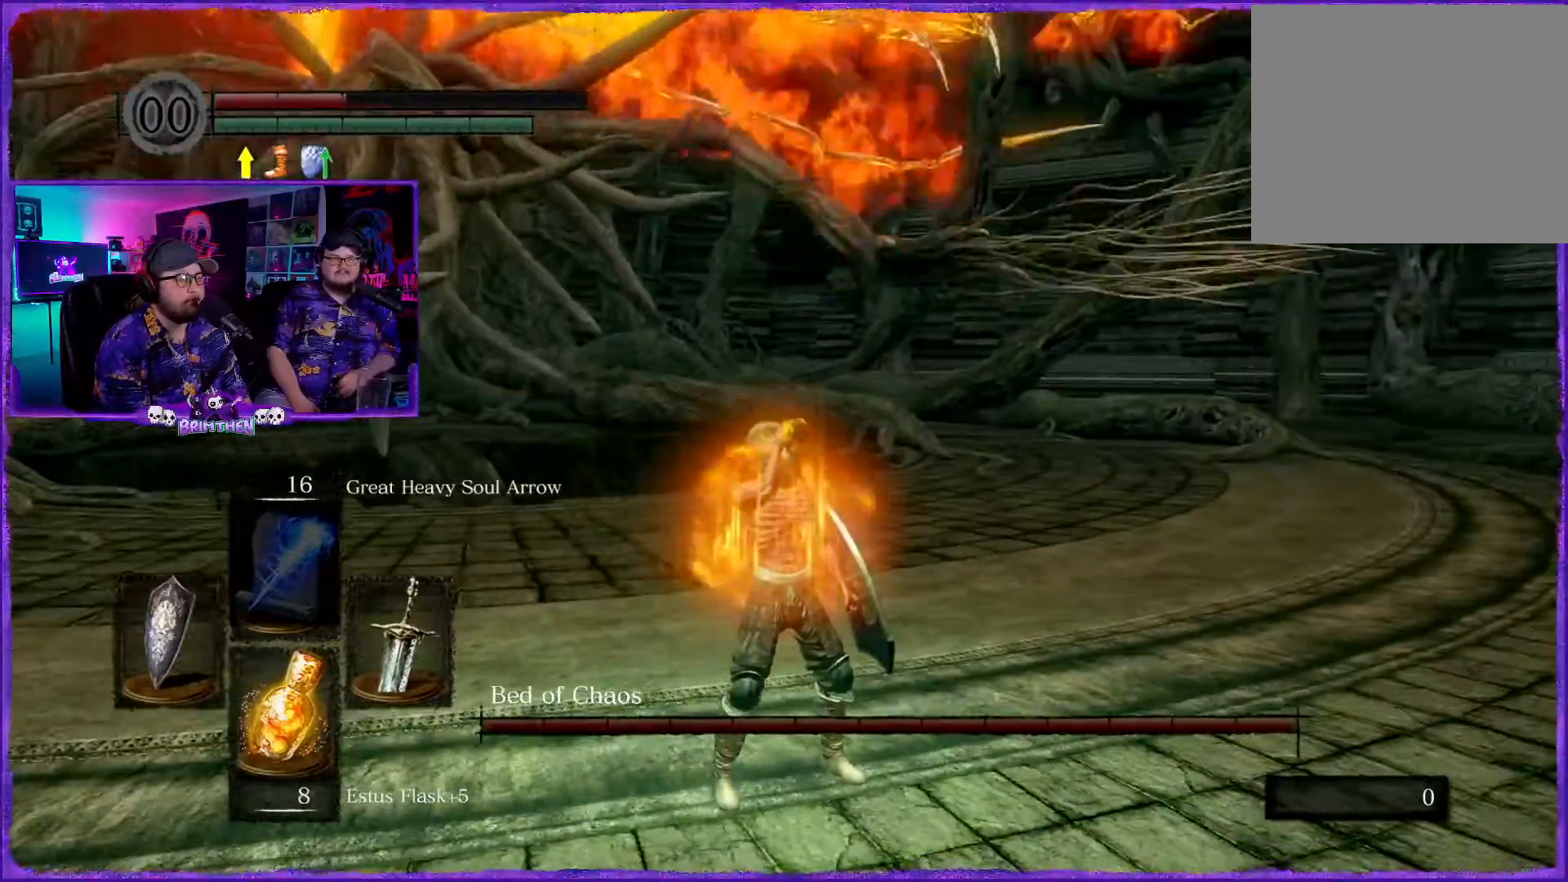
{"buttons": ["L1"], "left_stick": "up", "right_stick": "center", "events": [[50, "left_stick", "up"], [117, "L1", "down"]]}
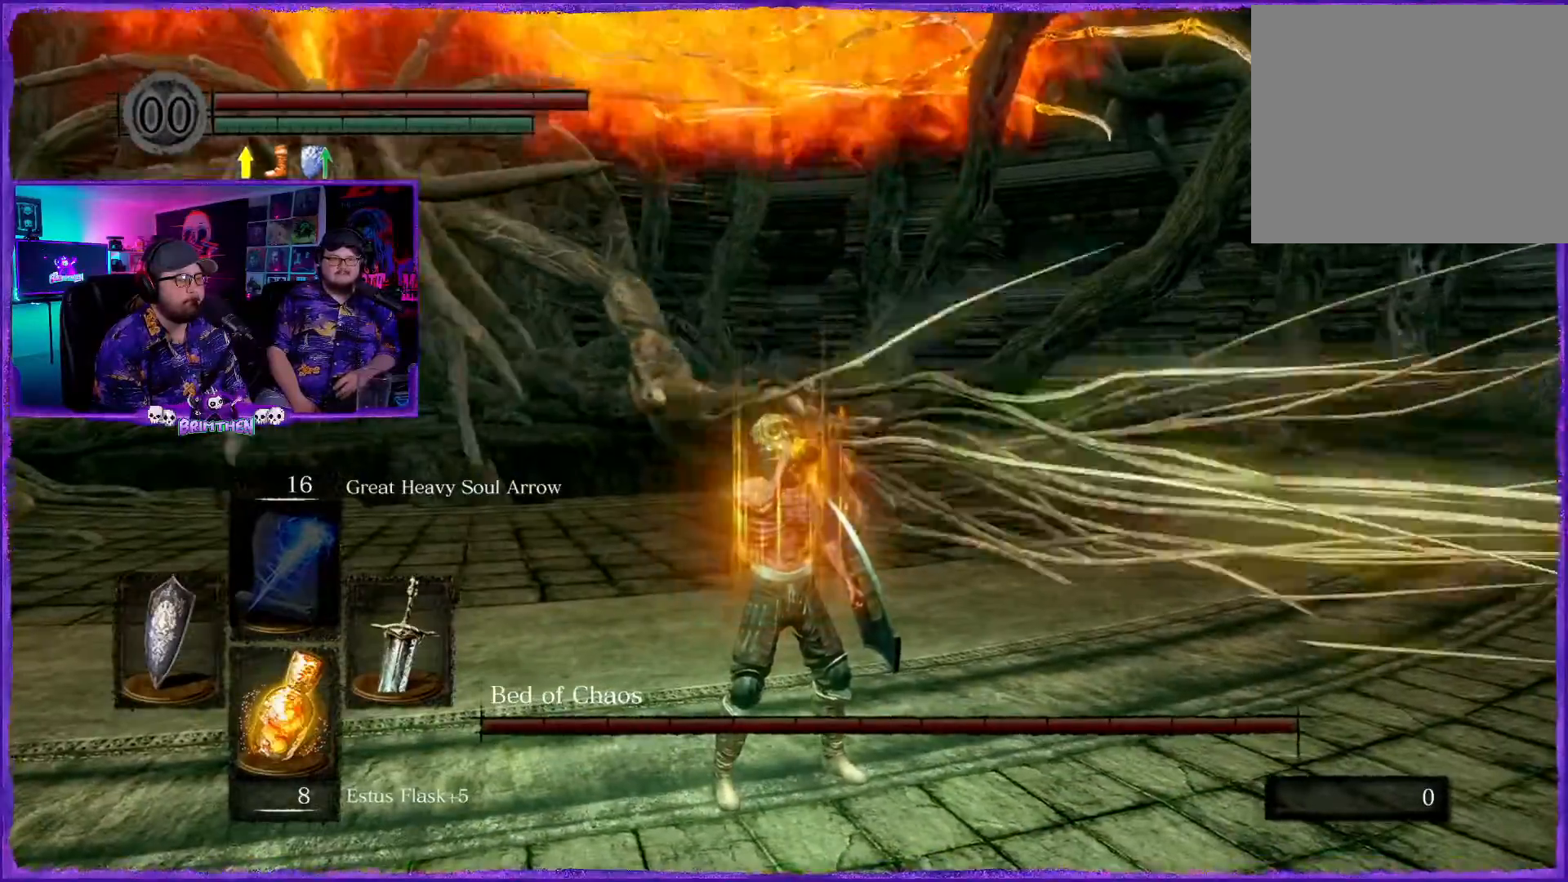
{"buttons": ["L1"], "left_stick": "up", "right_stick": "center", "events": []}
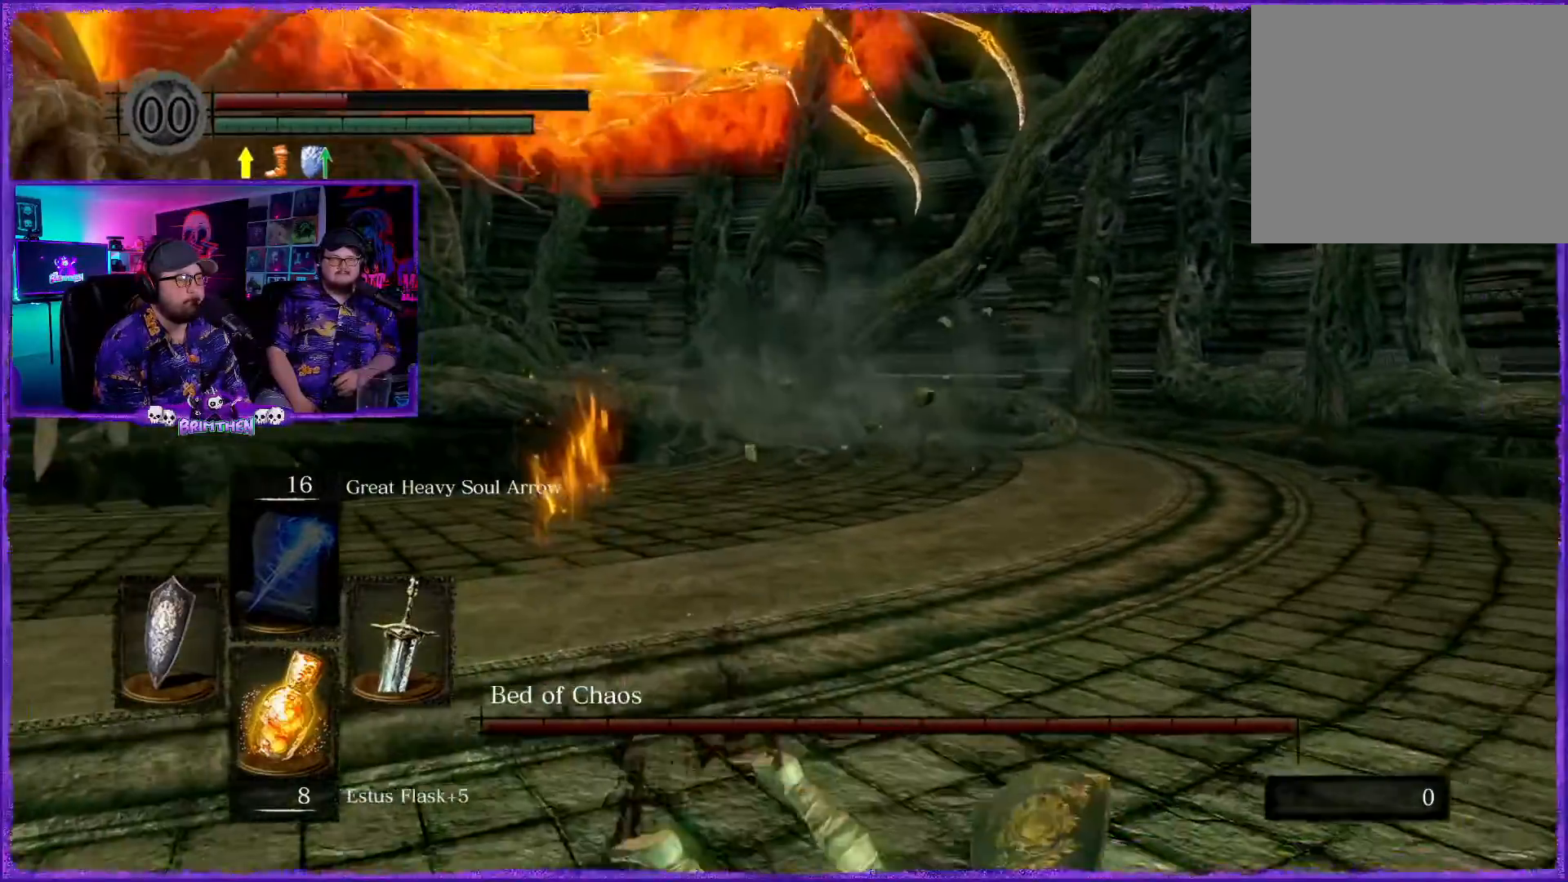
{"buttons": [], "left_stick": "up", "right_stick": "center", "events": [[67, "L1", "up"], [167, "right_stick", "left"], [434, "right_stick", "center"]]}
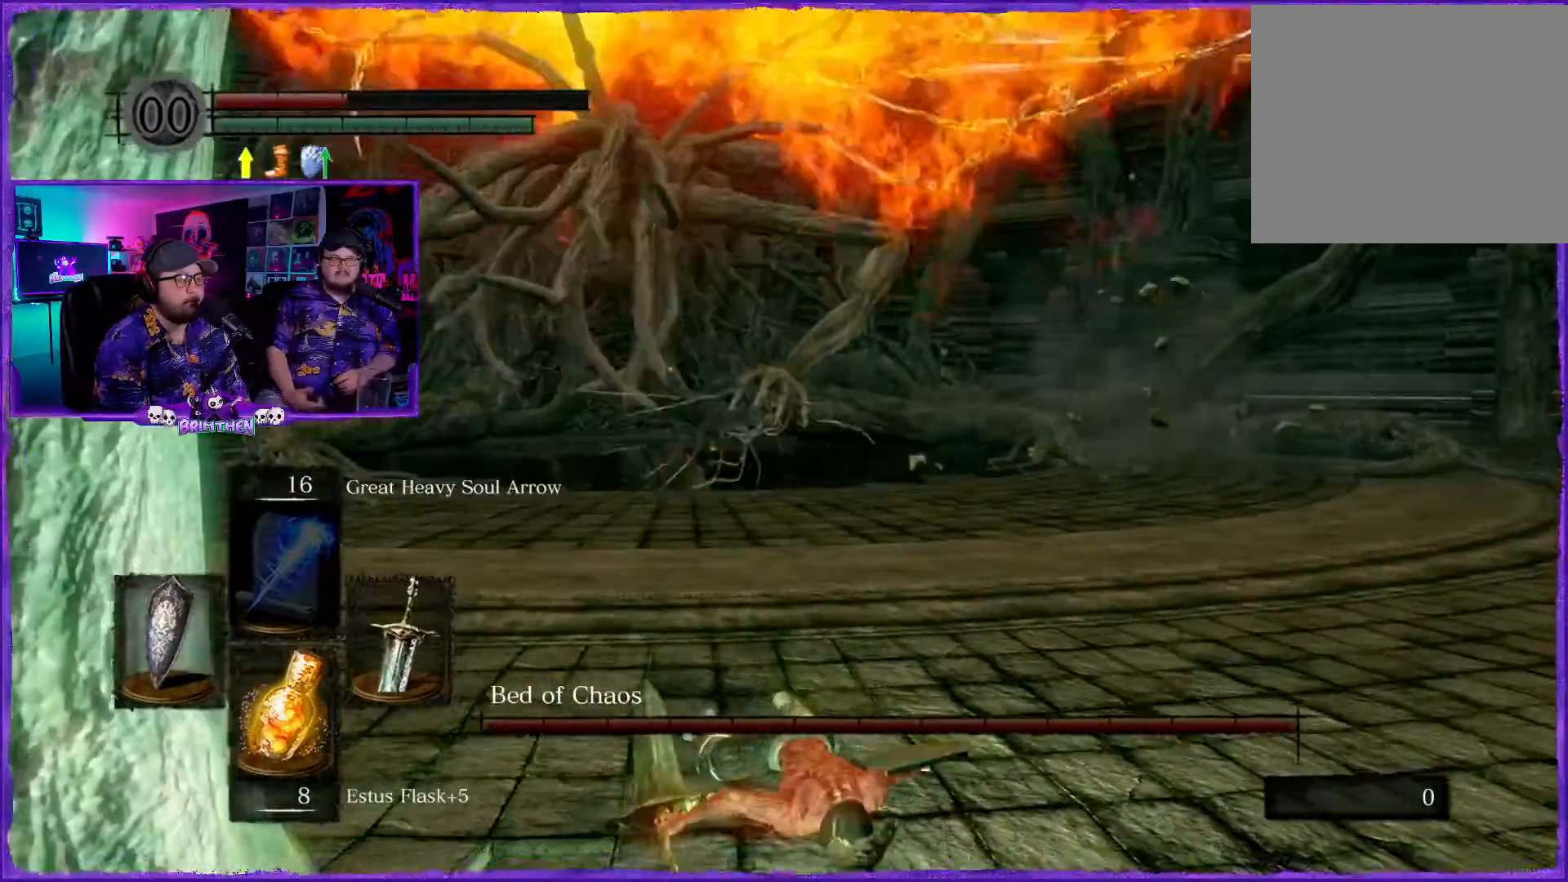
{"buttons": ["SQUARE"], "left_stick": "up", "right_stick": "center", "events": [[33, "SQUARE", "down"], [150, "SQUARE", "up"], [250, "SQUARE", "down"], [350, "SQUARE", "up"], [450, "SQUARE", "down"]]}
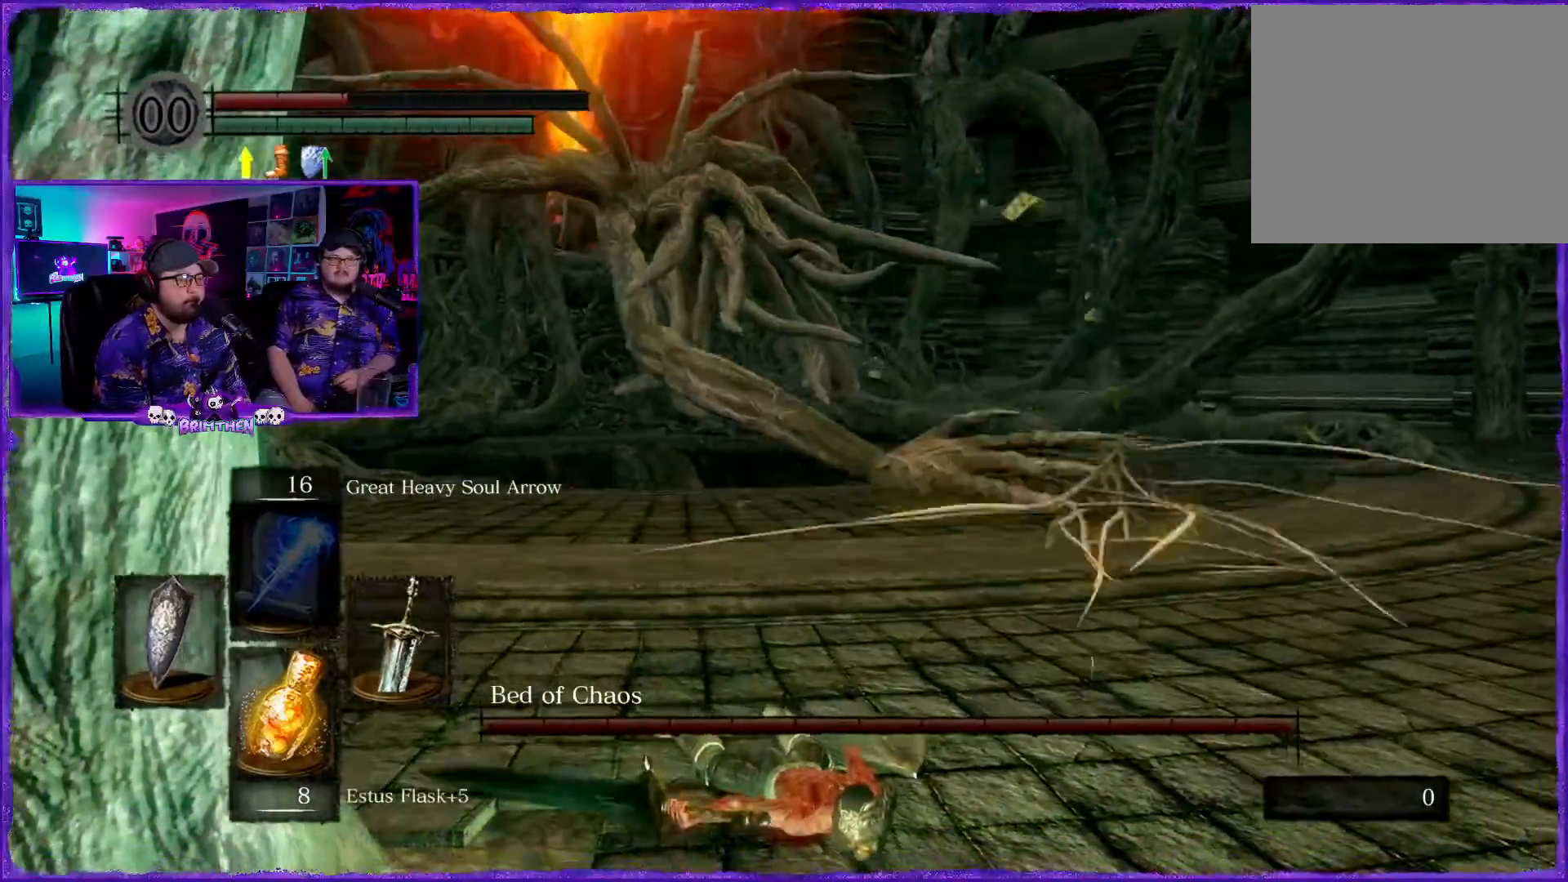
{"buttons": [], "left_stick": "right", "right_stick": "center", "events": [[50, "SQUARE", "up"], [134, "SQUARE", "down"], [250, "SQUARE", "up"], [284, "left_stick", "right"], [334, "SQUARE", "down"], [451, "SQUARE", "up"]]}
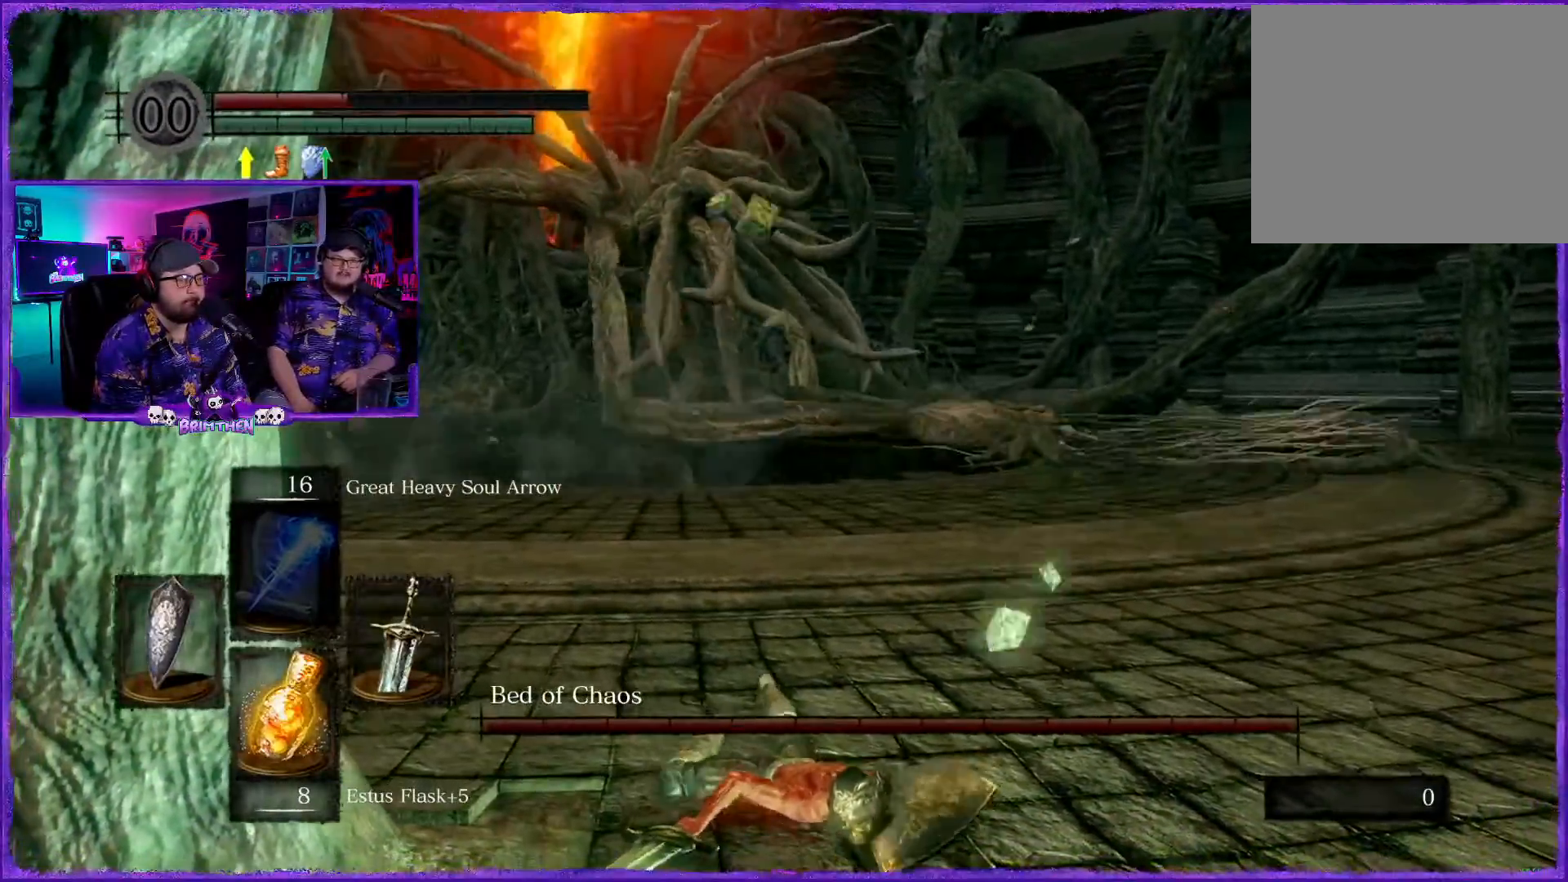
{"buttons": ["SQUARE", "R1"], "left_stick": "center", "right_stick": "center", "events": [[33, "SQUARE", "down"], [150, "R1", "down"], [150, "SQUARE", "up"], [233, "R1", "up"], [233, "SQUARE", "down"], [267, "left_stick", "center"], [333, "SQUARE", "up"], [350, "R1", "down"], [434, "R1", "up"], [434, "SQUARE", "down"], [484, "R1", "down"]]}
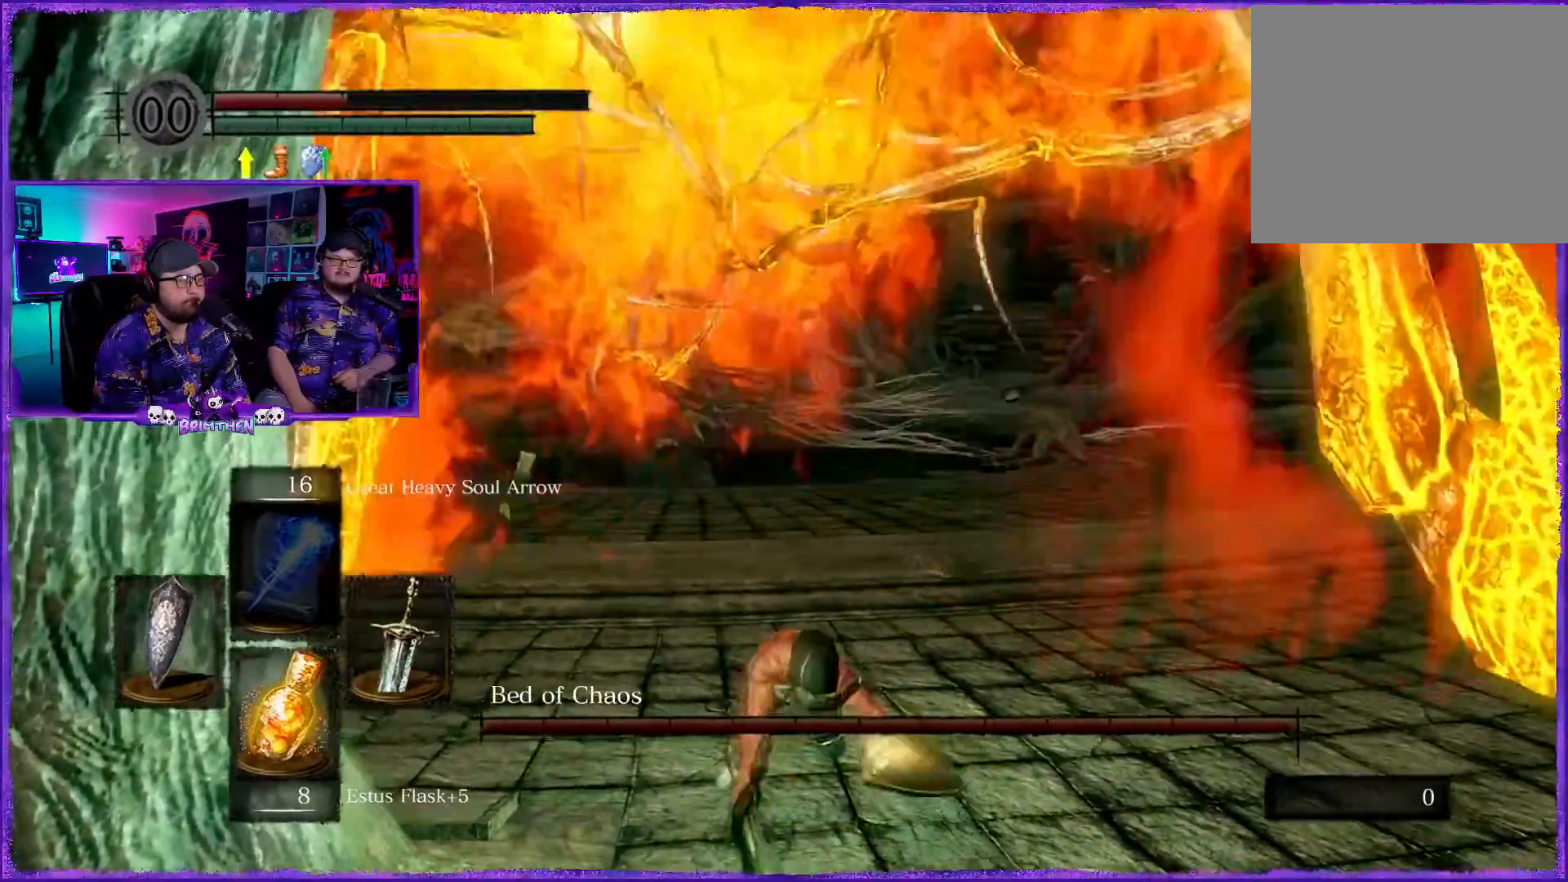
{"buttons": ["R1"], "left_stick": "center", "right_stick": "center", "events": [[17, "SQUARE", "up"], [134, "SQUARE", "down"], [184, "R1", "up"], [217, "SQUARE", "up"], [334, "SQUARE", "down"], [417, "SQUARE", "up"], [451, "R1", "down"]]}
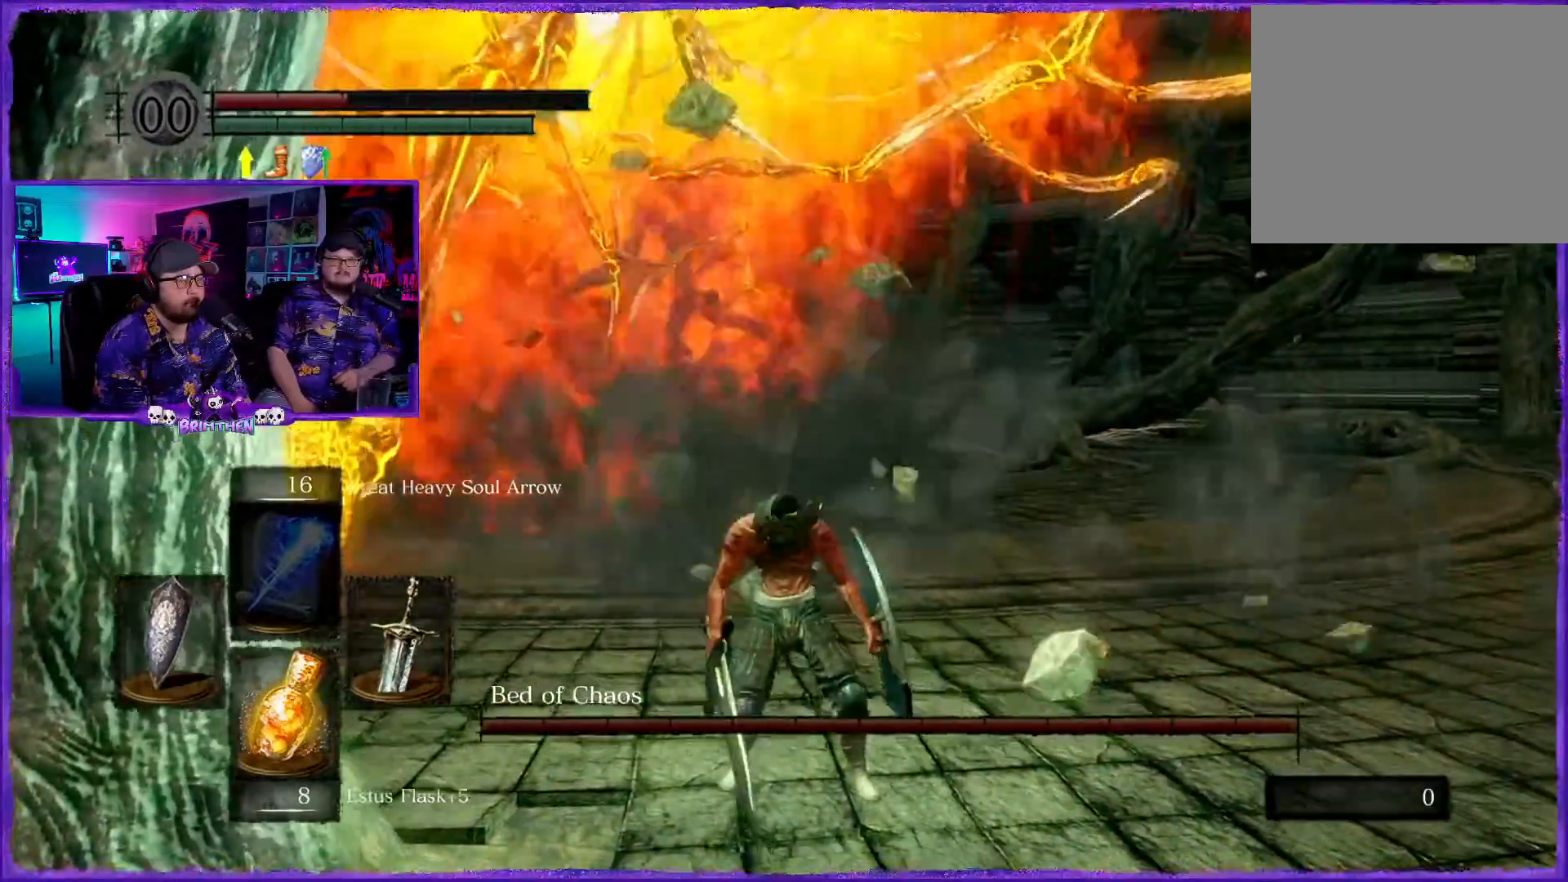
{"buttons": ["SQUARE"], "left_stick": "center", "right_stick": "center", "events": [[33, "R1", "up"], [33, "SQUARE", "down"], [117, "SQUARE", "up"], [217, "SQUARE", "down"], [317, "SQUARE", "up"], [417, "SQUARE", "down"]]}
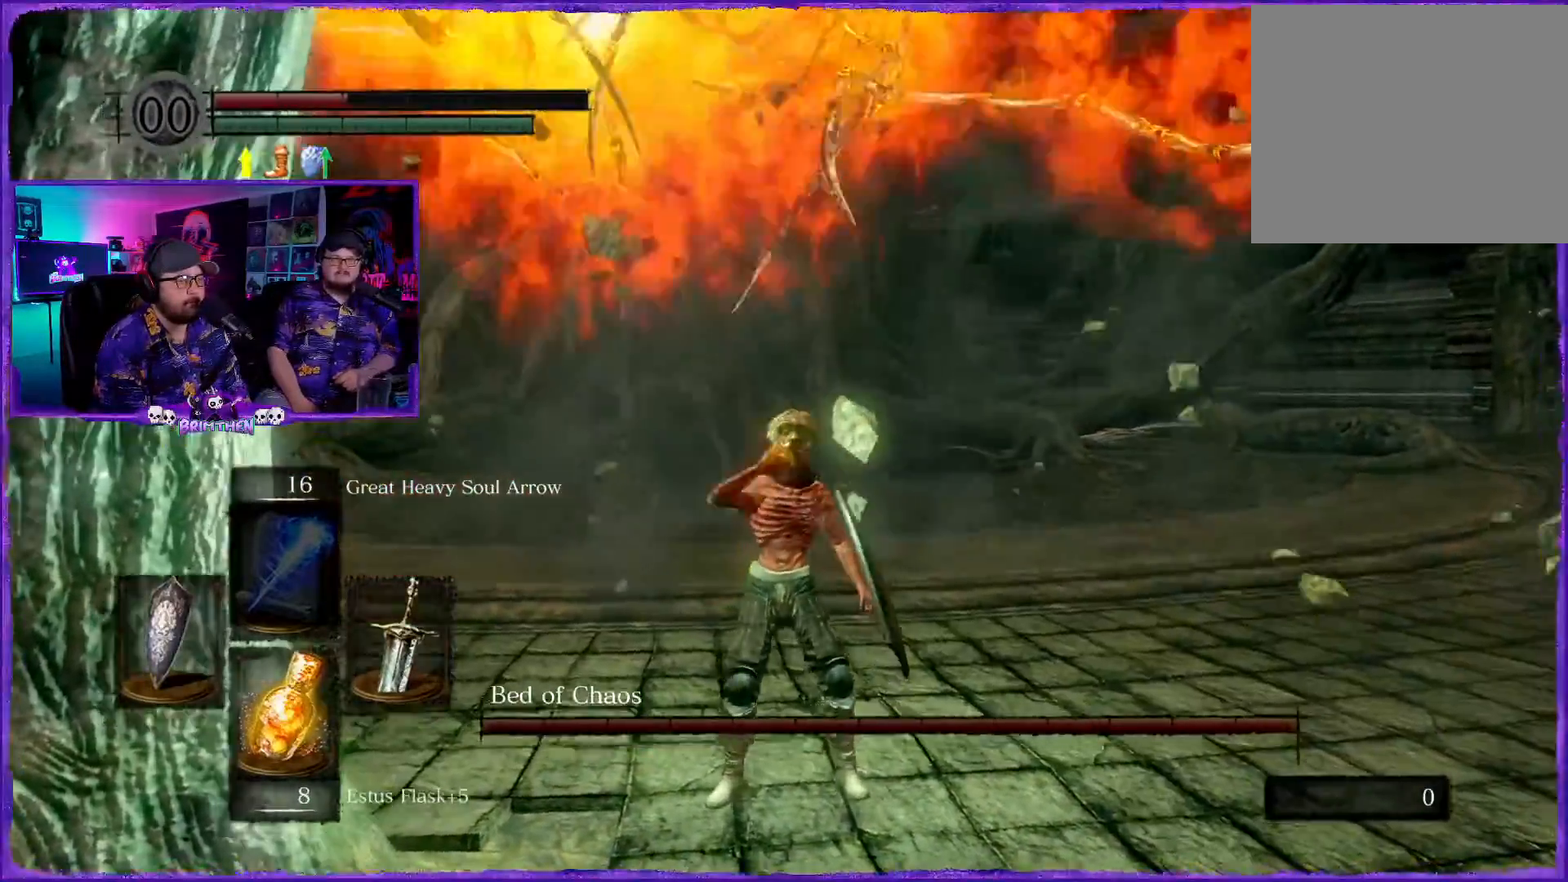
{"buttons": [], "left_stick": "center", "right_stick": "right", "events": [[17, "SQUARE", "up"], [100, "right_stick", "right"], [117, "SQUARE", "down"], [217, "SQUARE", "up"]]}
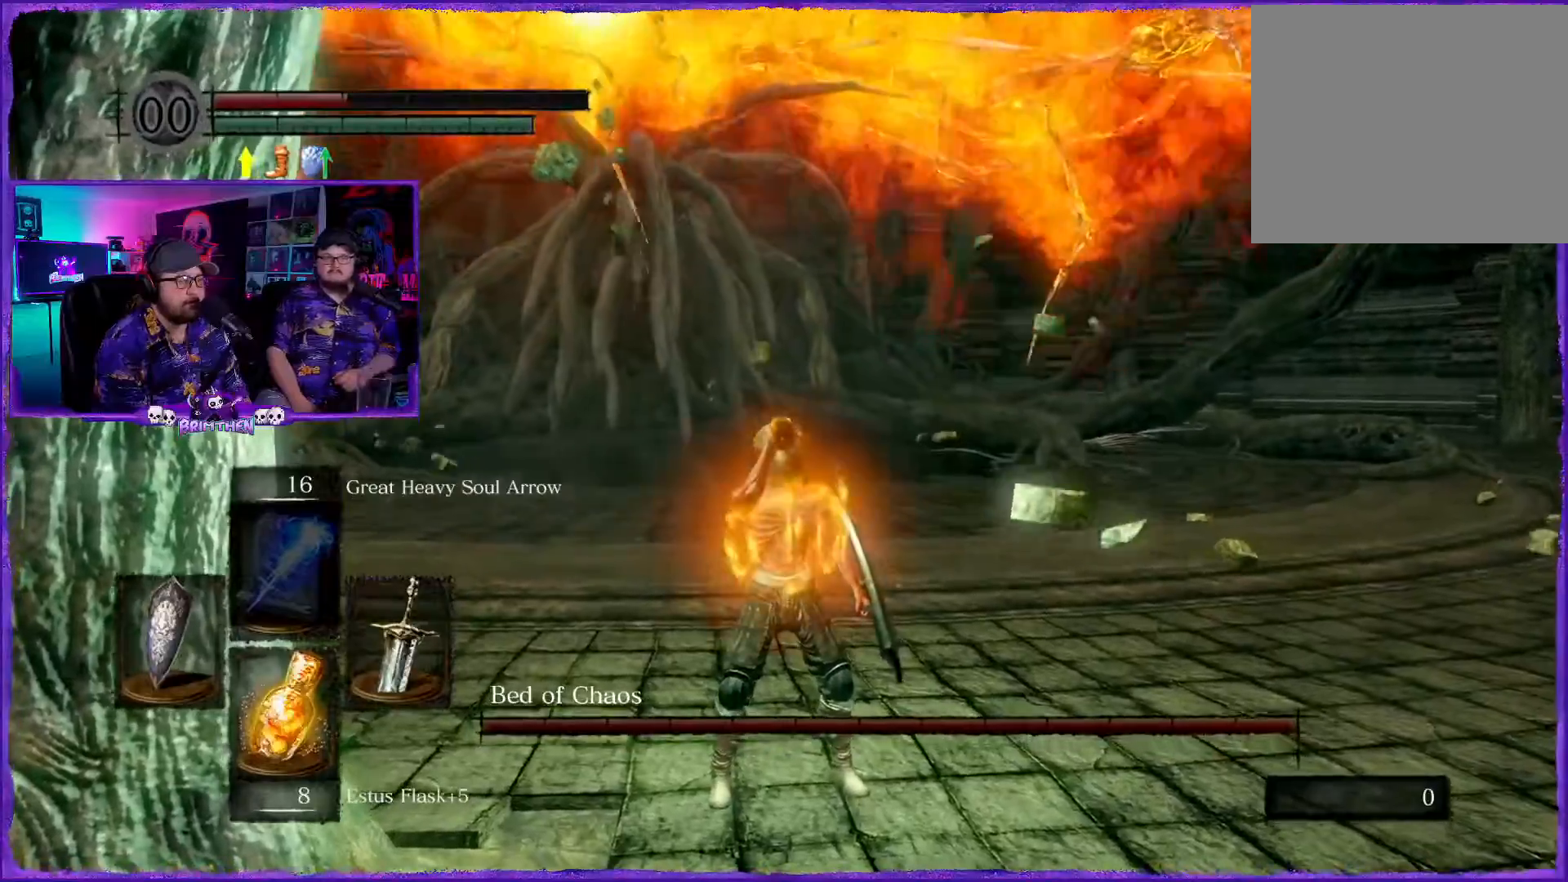
{"buttons": ["CIRCLE"], "left_stick": "up", "right_stick": "center", "events": [[50, "right_stick", "down"], [83, "left_stick", "up"], [133, "right_stick", "center"], [333, "CIRCLE", "down"]]}
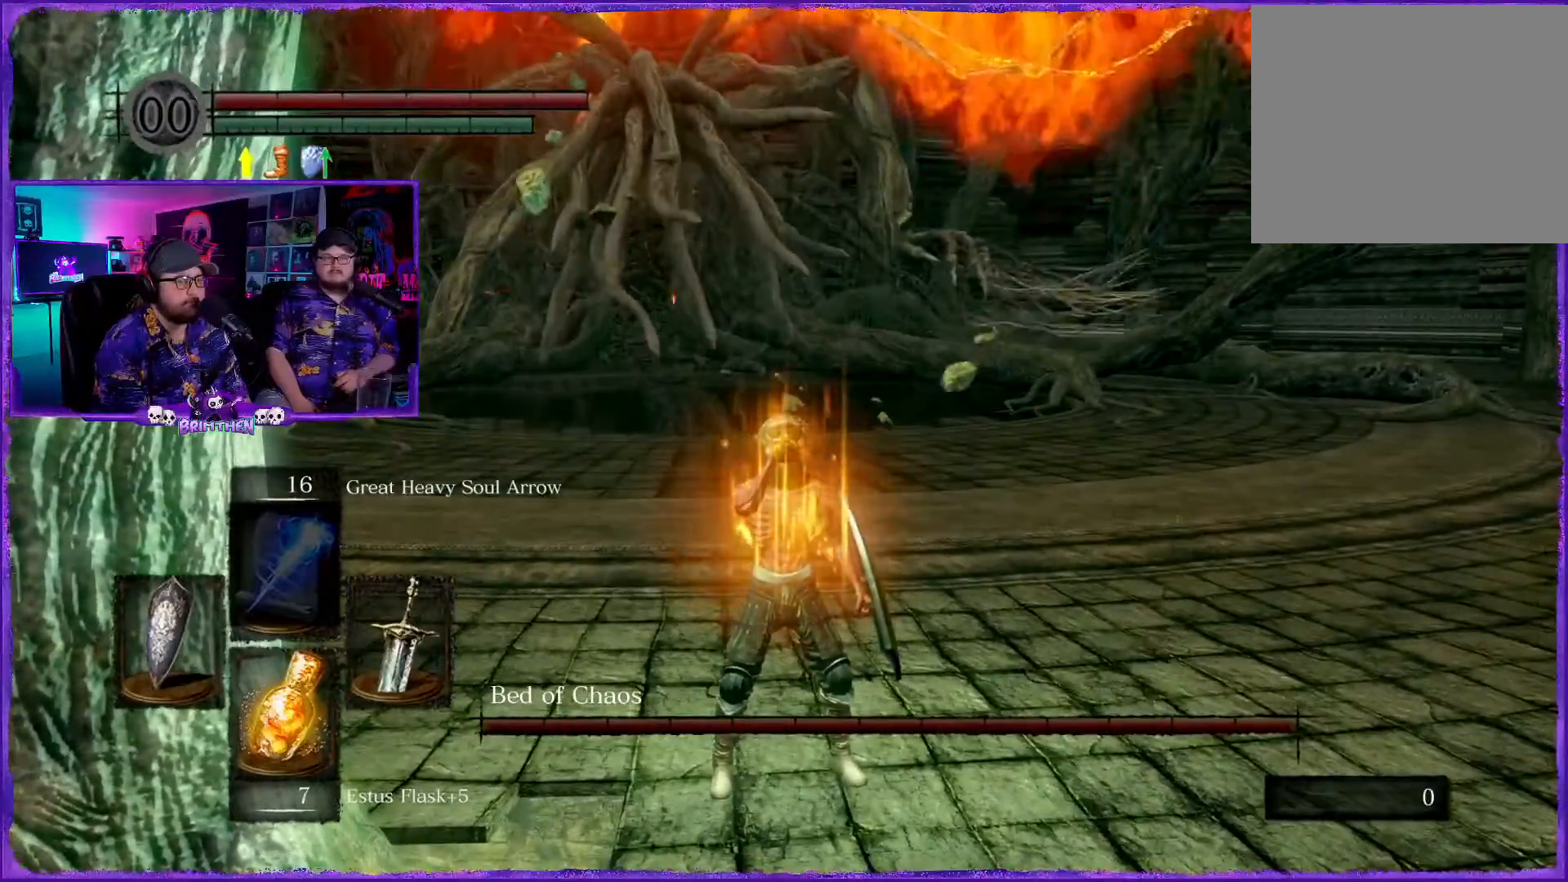
{"buttons": ["CIRCLE"], "left_stick": "up", "right_stick": "center", "events": []}
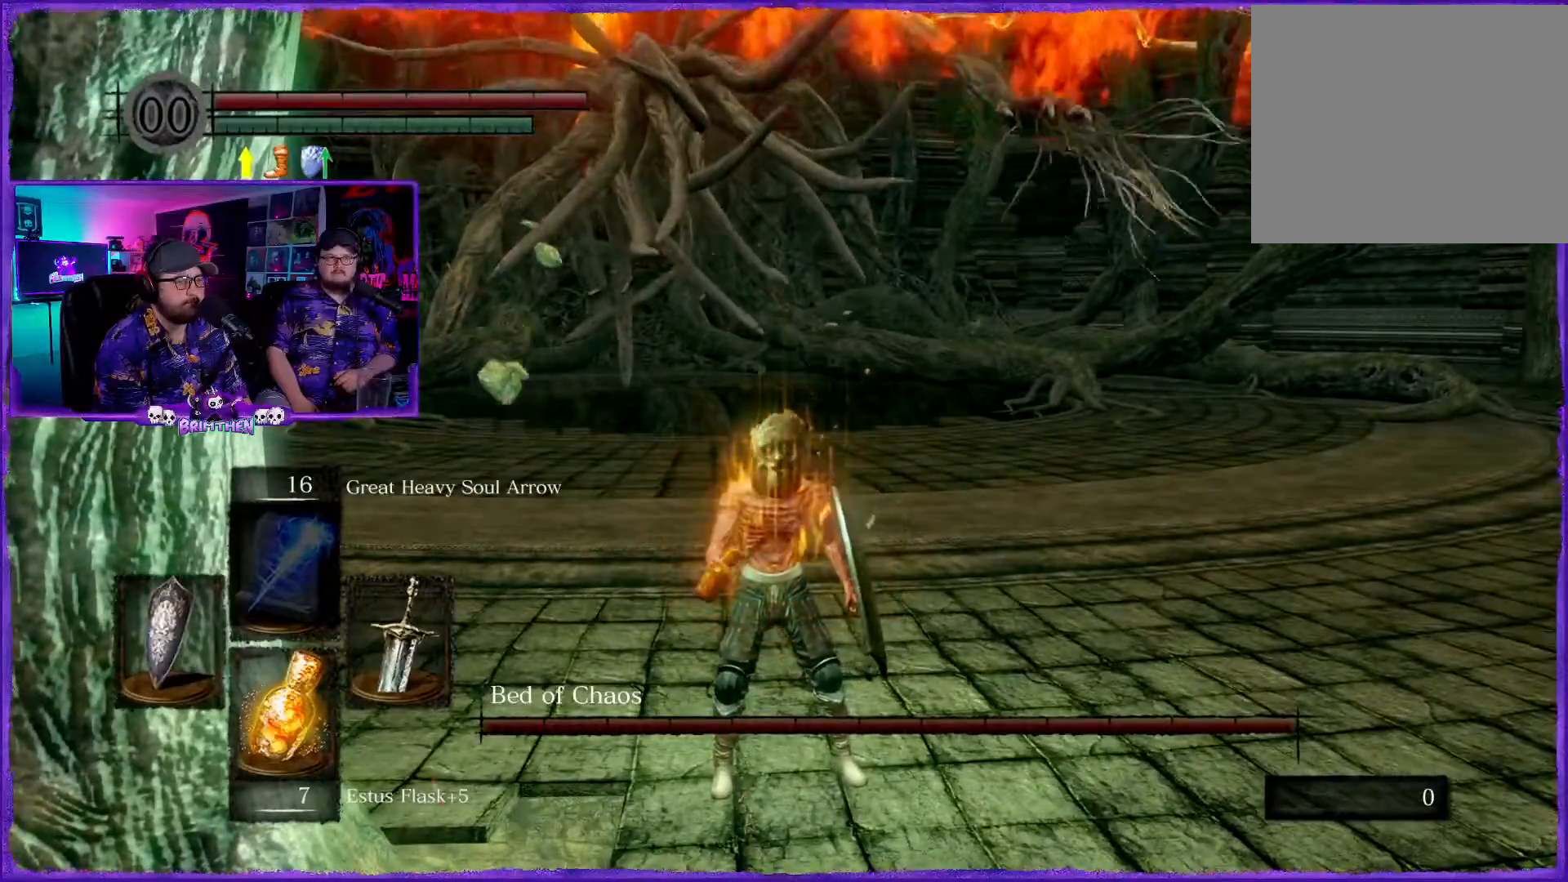
{"buttons": ["L1"], "left_stick": "up", "right_stick": "center", "events": [[467, "L1", "down"], [500, "CIRCLE", "up"]]}
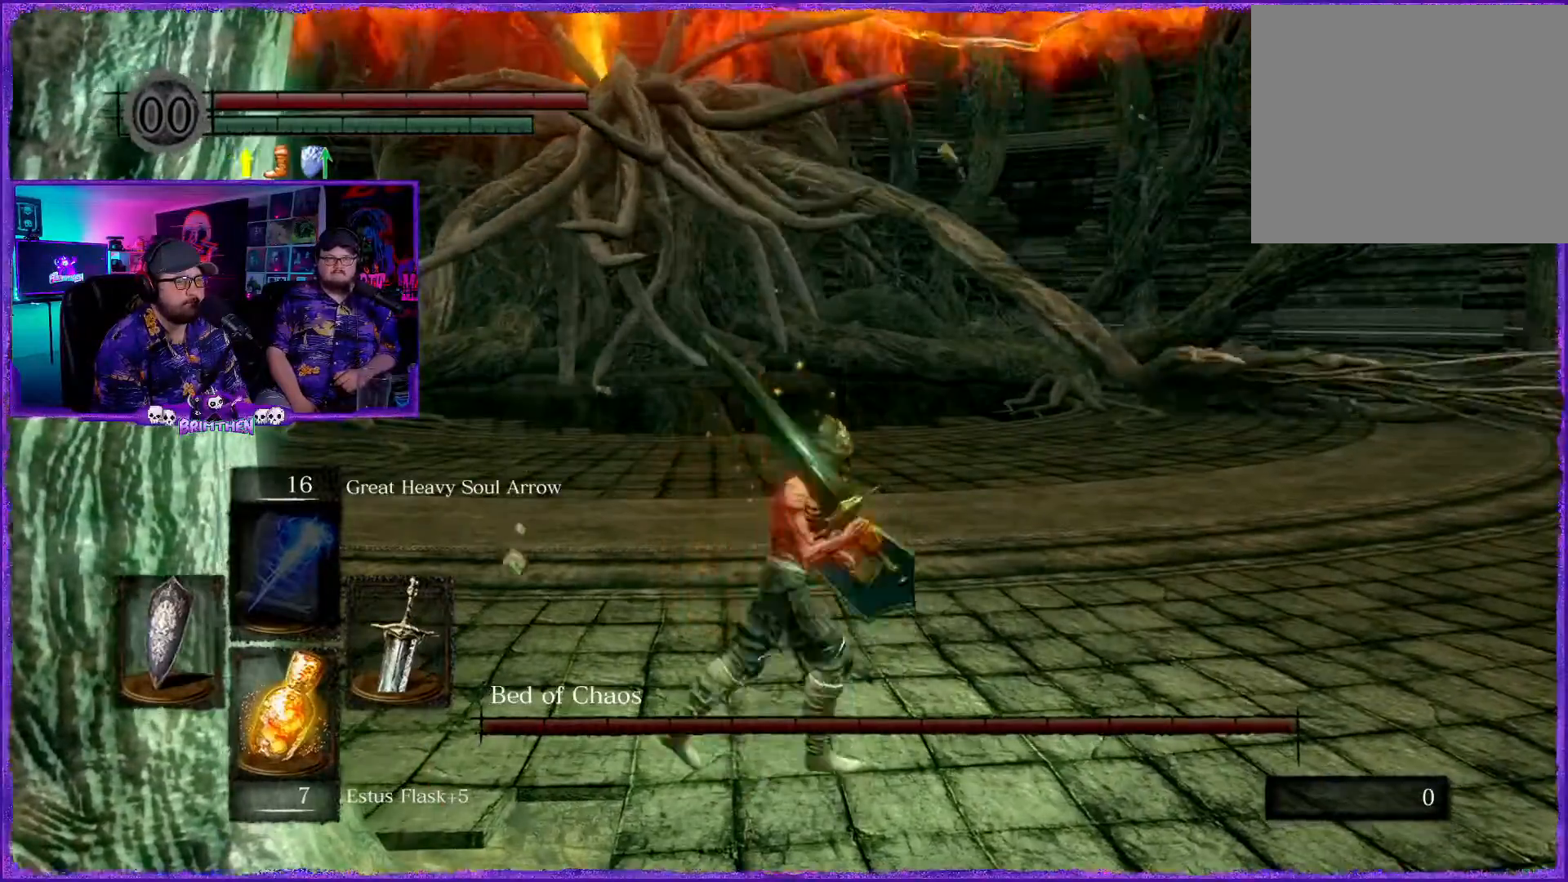
{"buttons": ["L1"], "left_stick": "up", "right_stick": "center", "events": []}
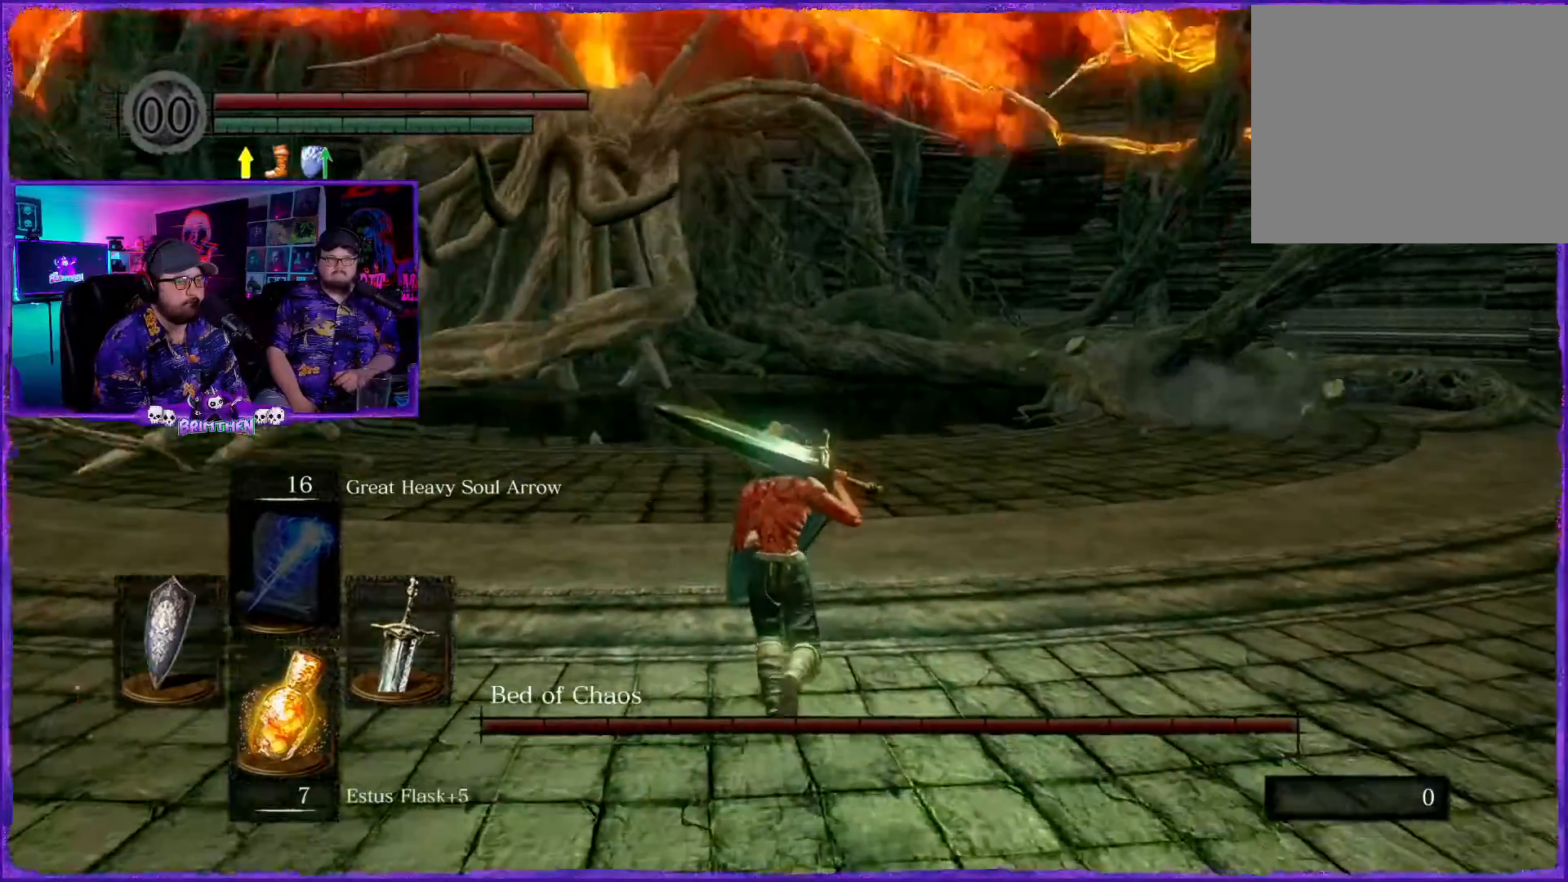
{"buttons": ["L1"], "left_stick": "up", "right_stick": "center", "events": []}
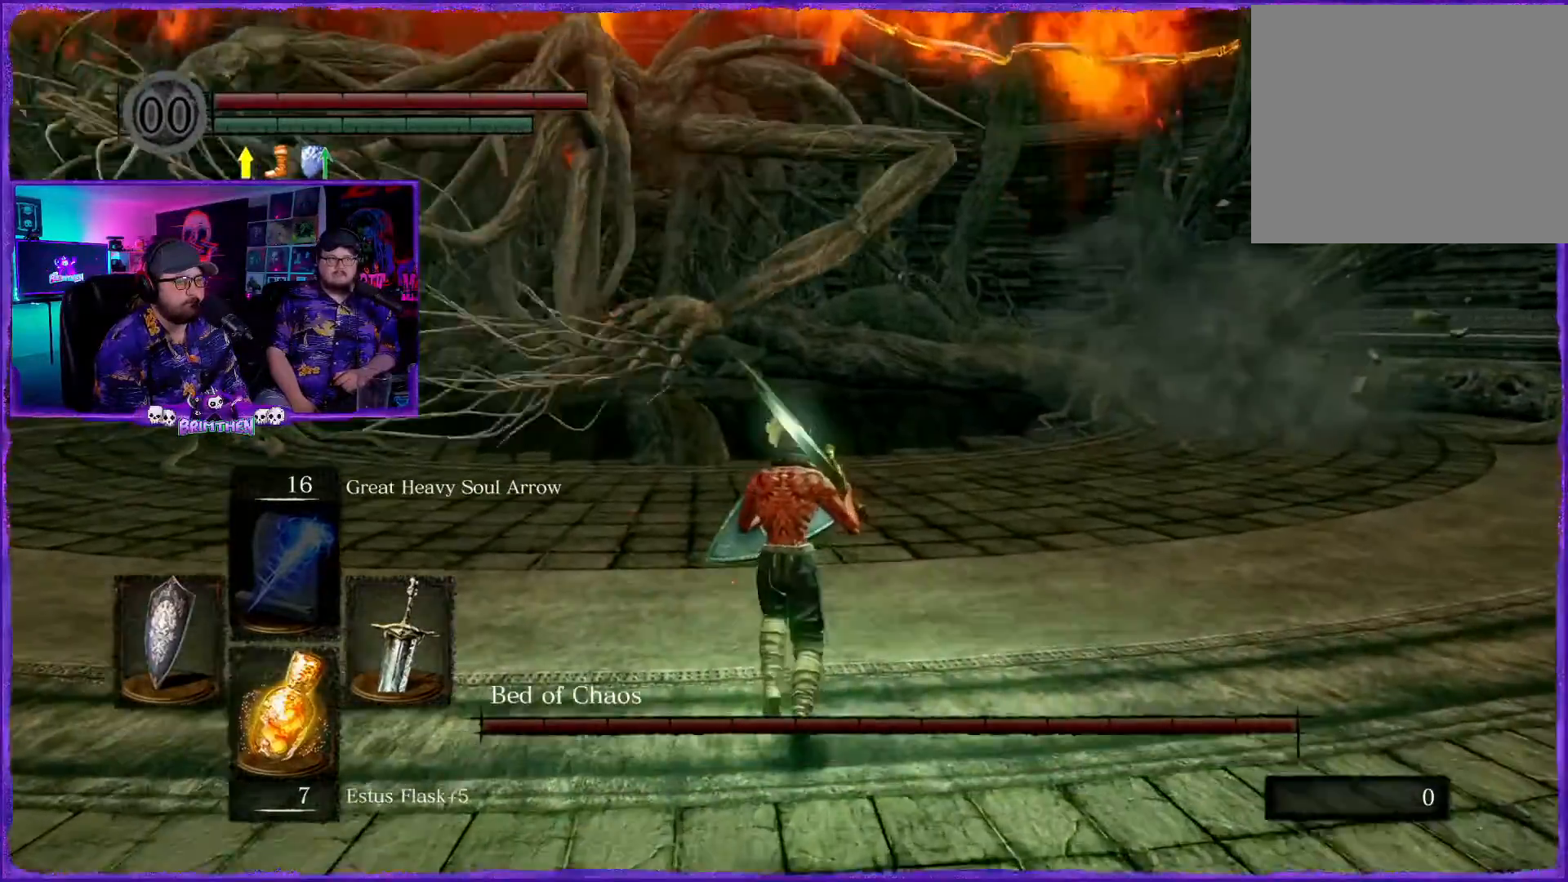
{"buttons": ["L1"], "left_stick": "up", "right_stick": "center", "events": [[134, "R3", "down"], [250, "R3", "up"]]}
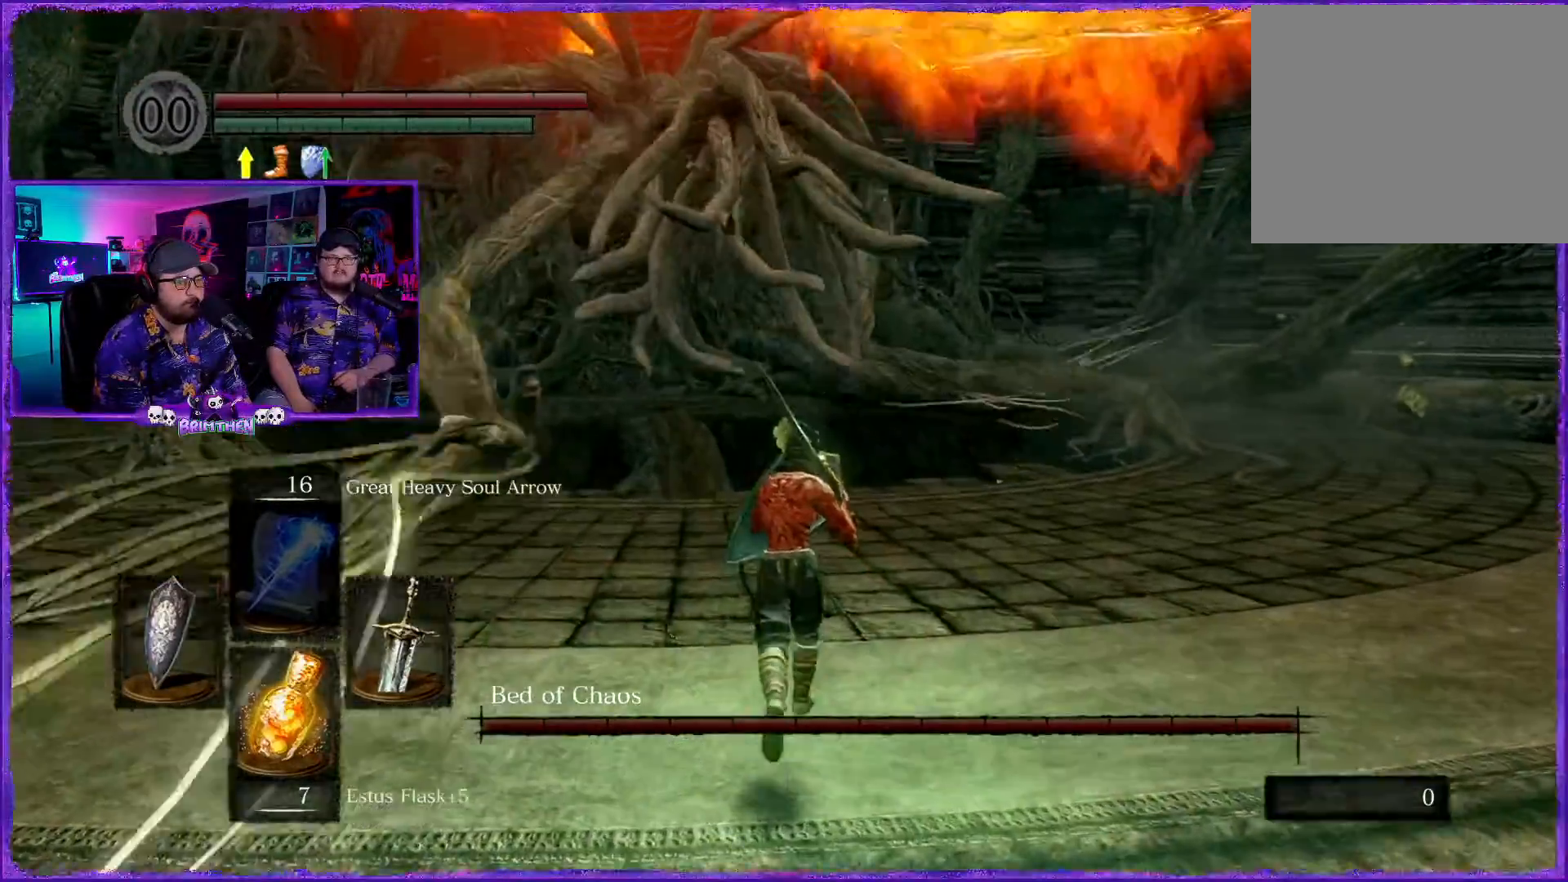
{"buttons": ["L1"], "left_stick": "up", "right_stick": "center", "events": []}
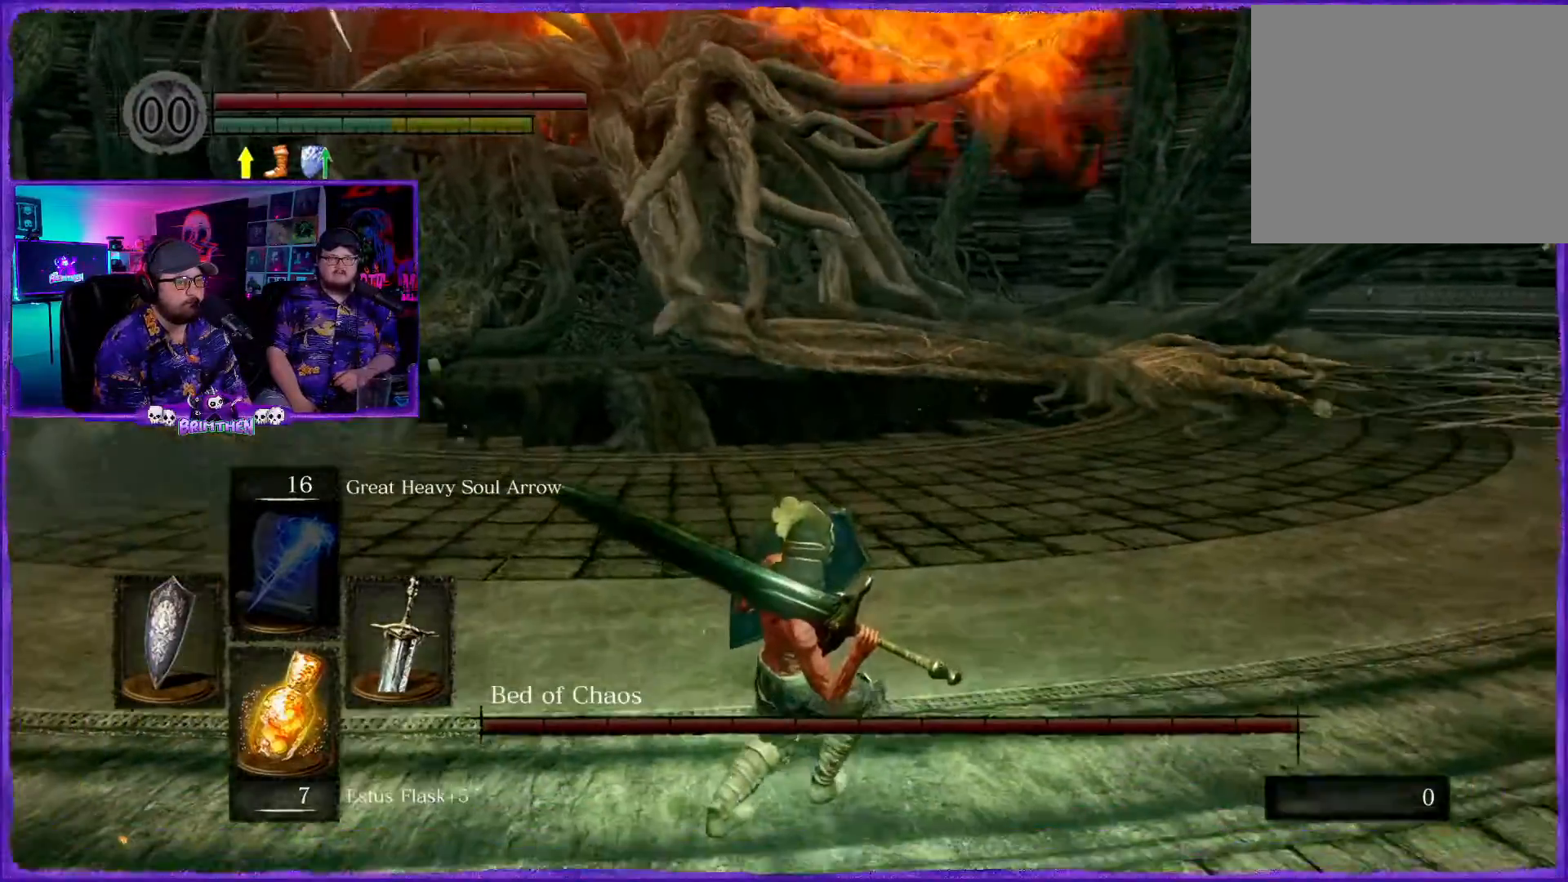
{"buttons": ["CIRCLE"], "left_stick": "up", "right_stick": "center", "events": [[100, "L1", "up"], [401, "CIRCLE", "down"]]}
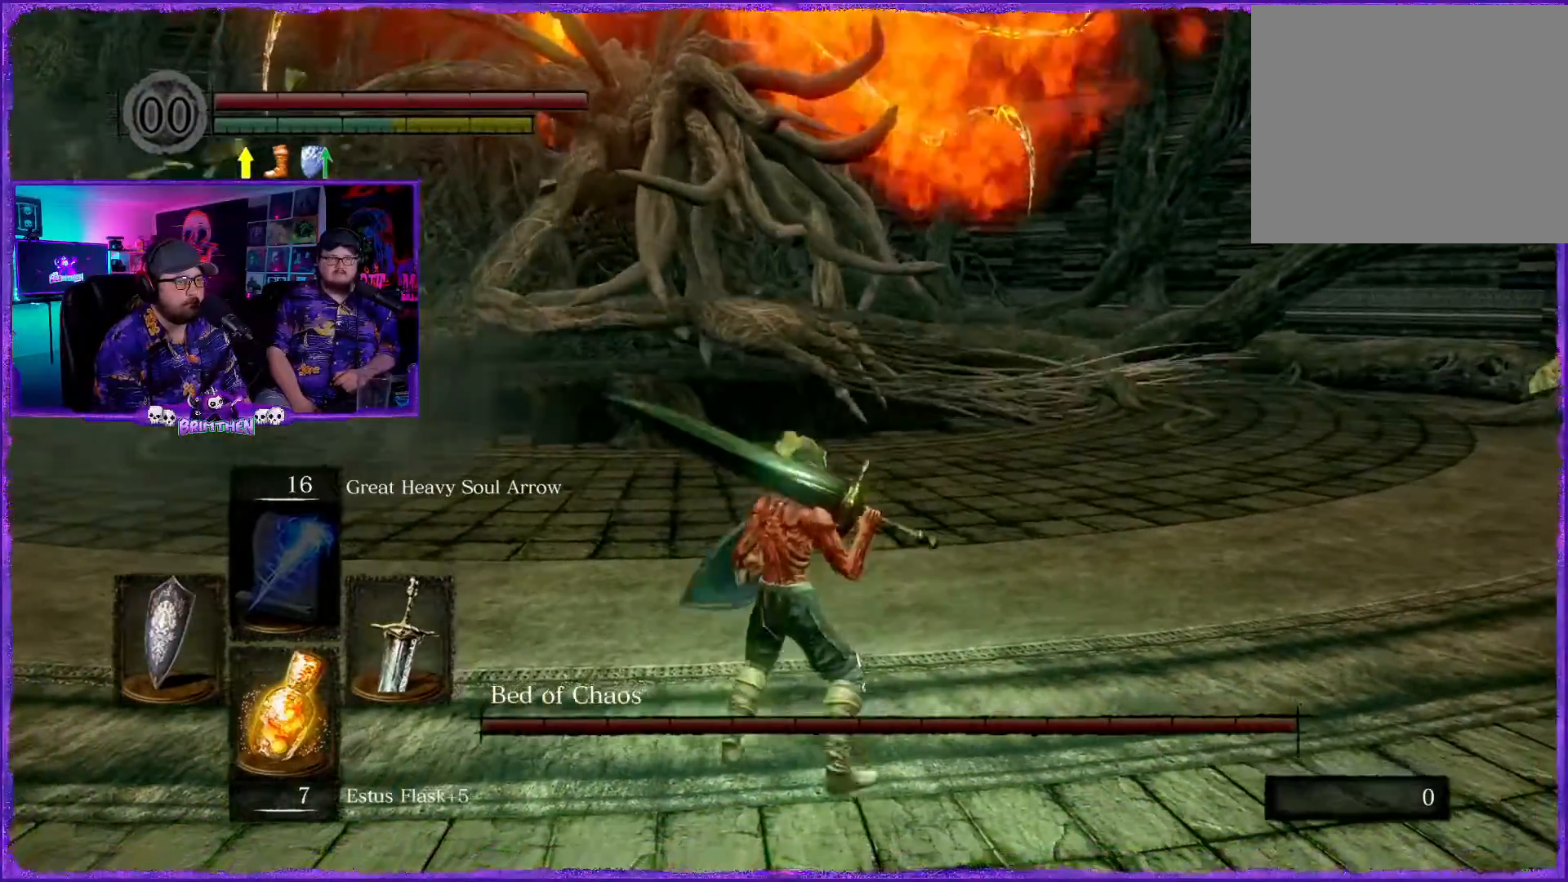
{"buttons": ["CIRCLE"], "left_stick": "up", "right_stick": "center", "events": []}
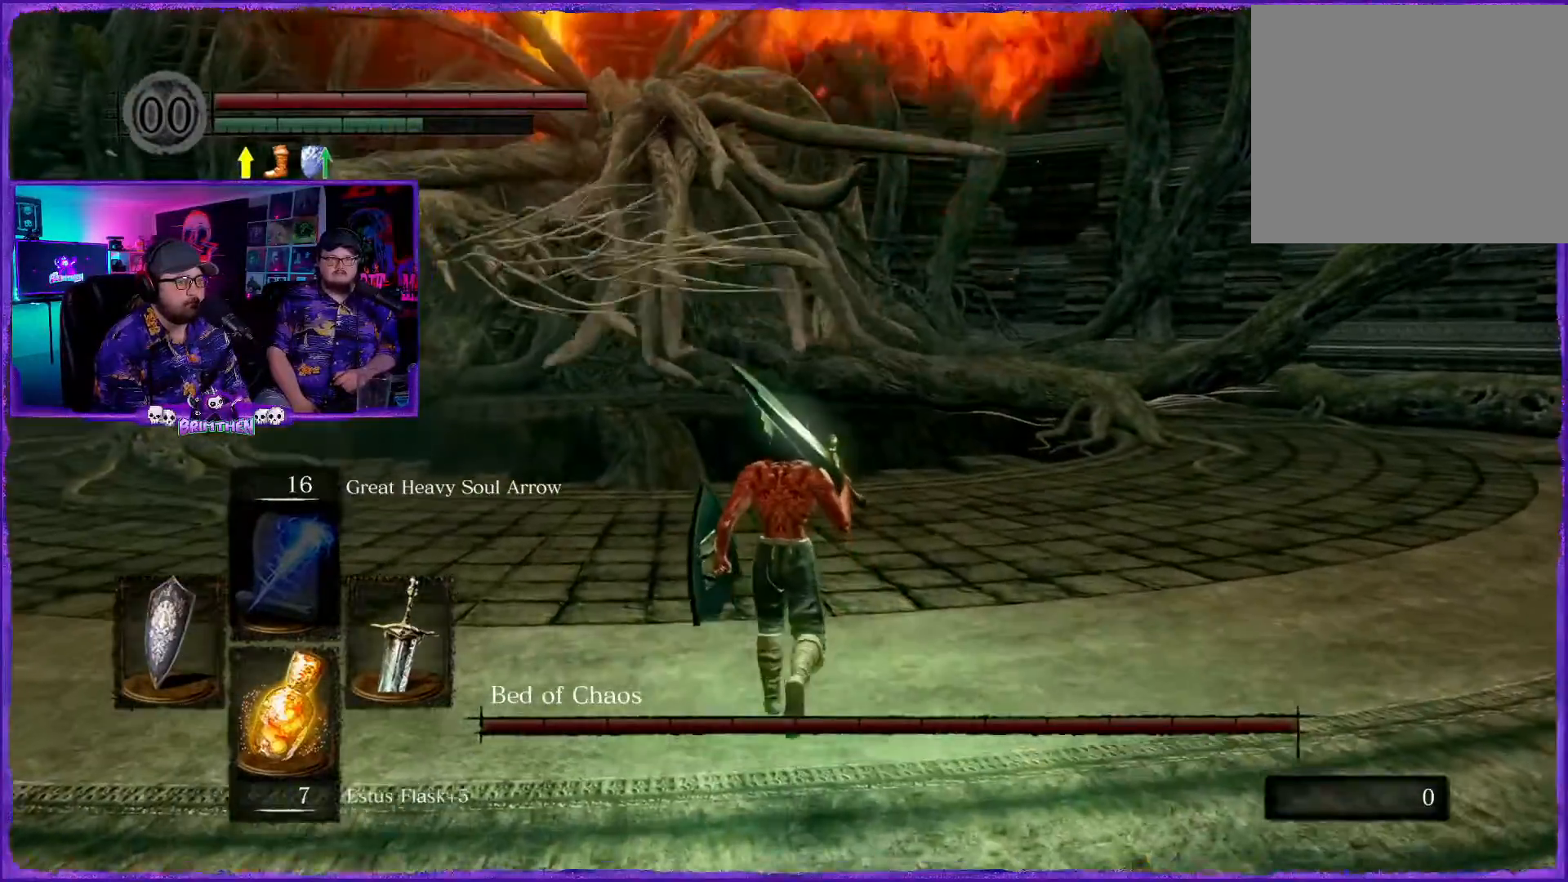
{"buttons": ["CIRCLE"], "left_stick": "up", "right_stick": "center", "events": []}
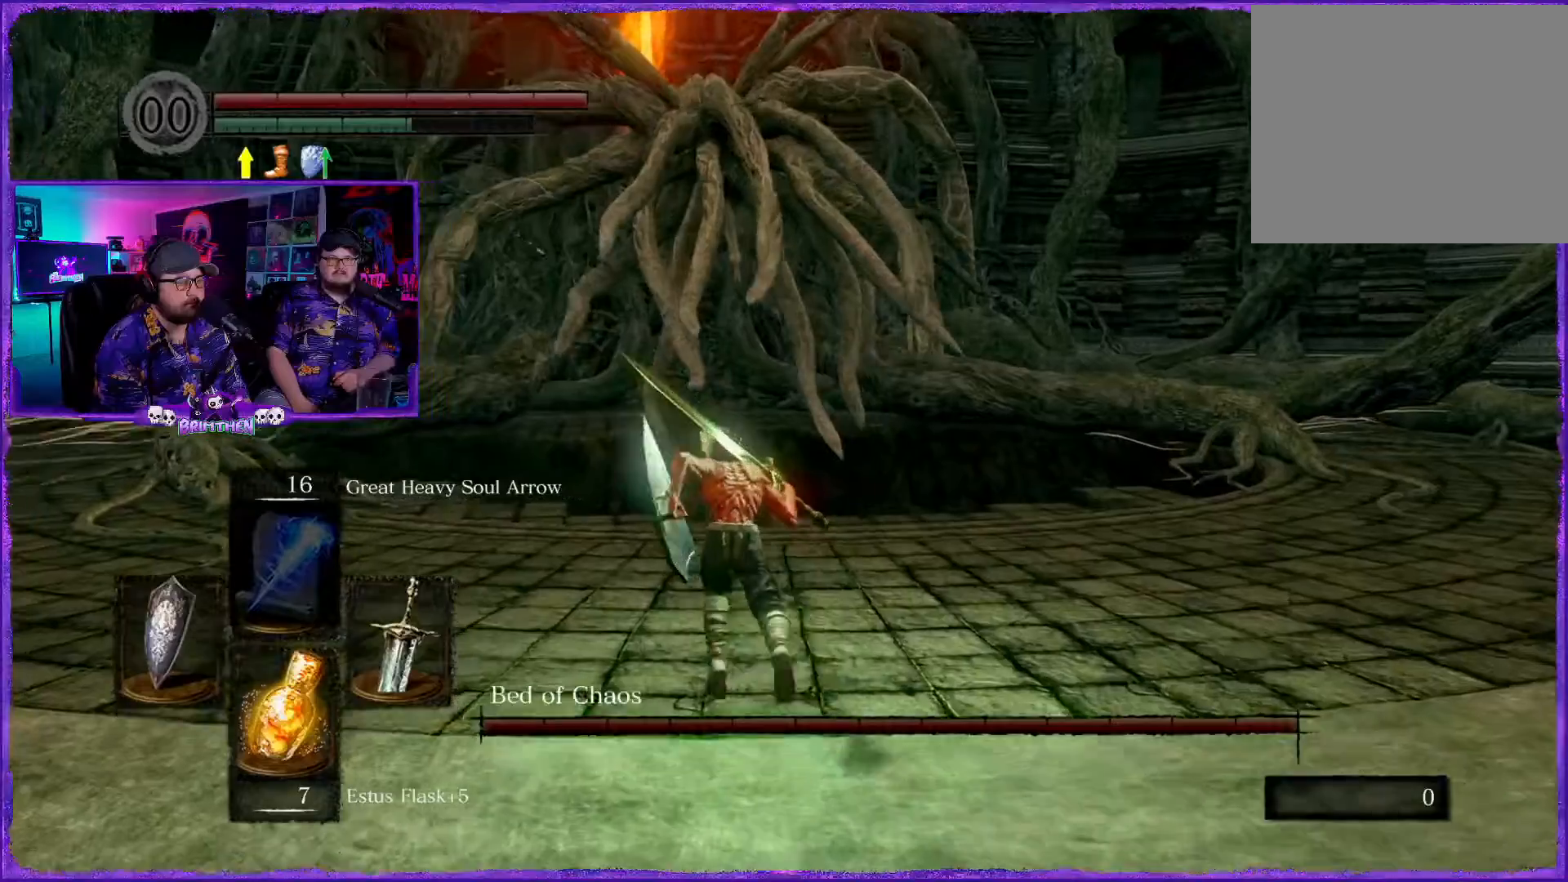
{"buttons": ["CIRCLE"], "left_stick": "up", "right_stick": "center", "events": []}
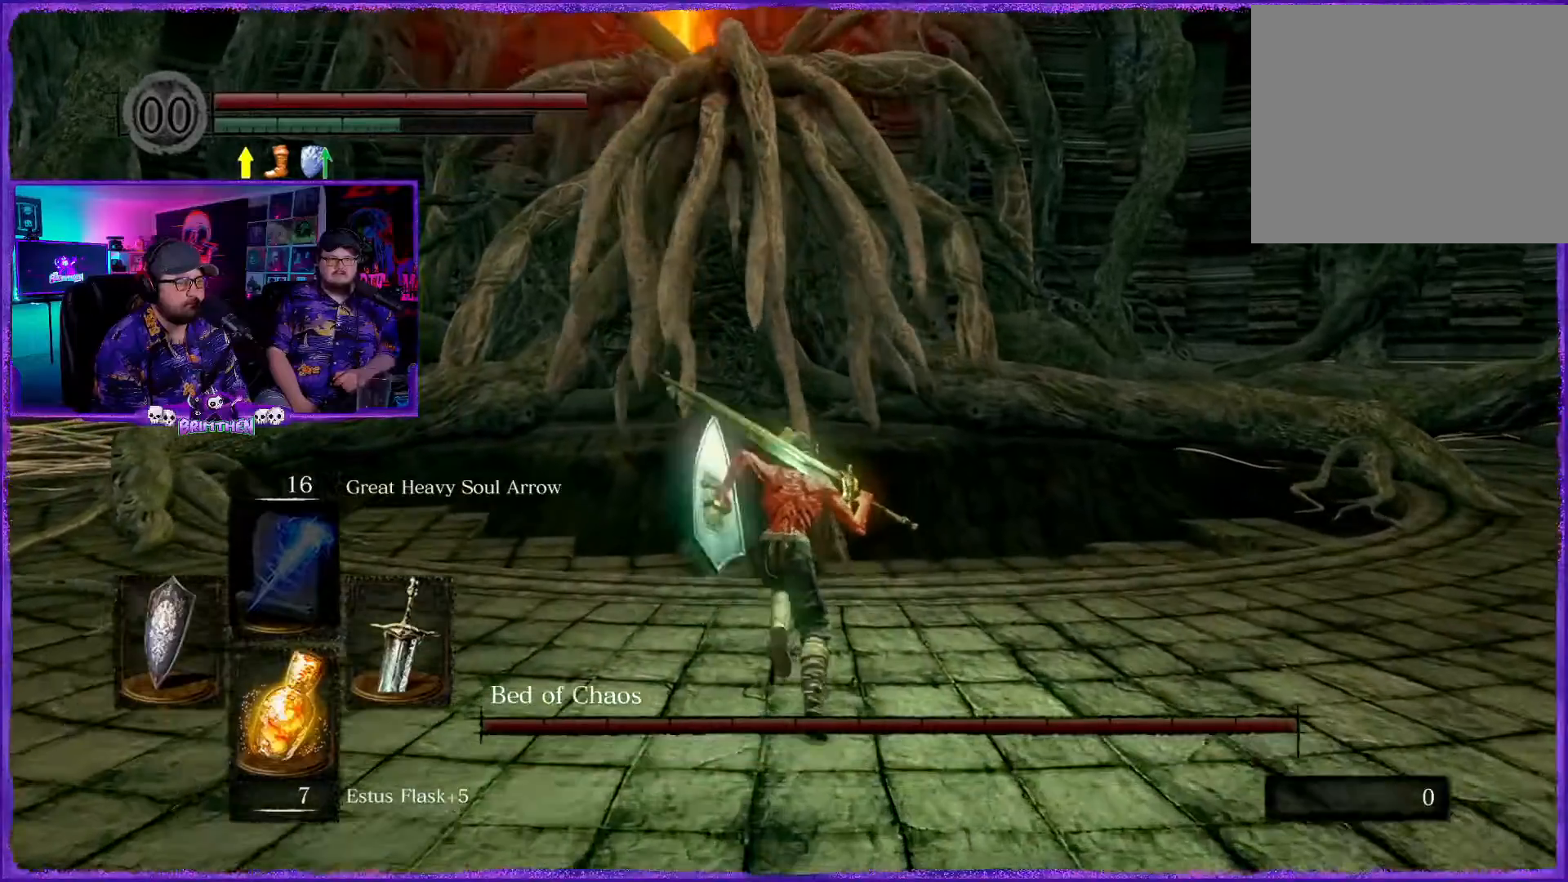
{"buttons": ["CIRCLE"], "left_stick": "up", "right_stick": "center", "events": [[301, "R1", "down"], [351, "R1", "up"]]}